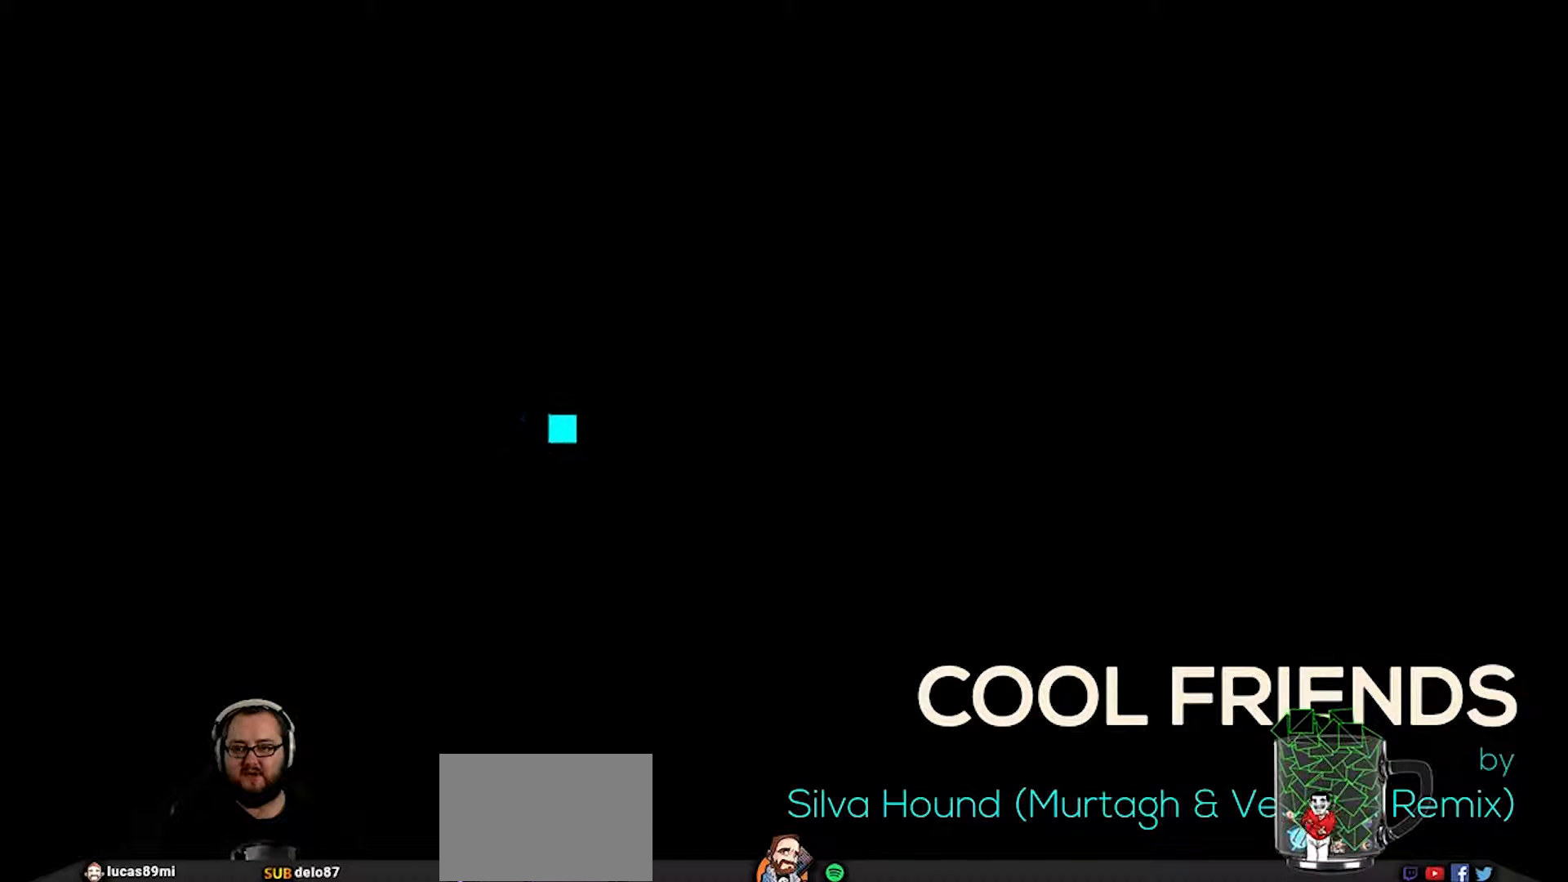
Gameplay with a controller (PlayStation layout); each line is a JSON object with the inputs held at the frame after it. "events" lists button and stick changes between this image and that frame as [ms after this image, input, new state], when the widget could be followed in between.
{"buttons": [], "left_stick": "up-left", "right_stick": "center", "events": [[267, "left_stick", "up-left"]]}
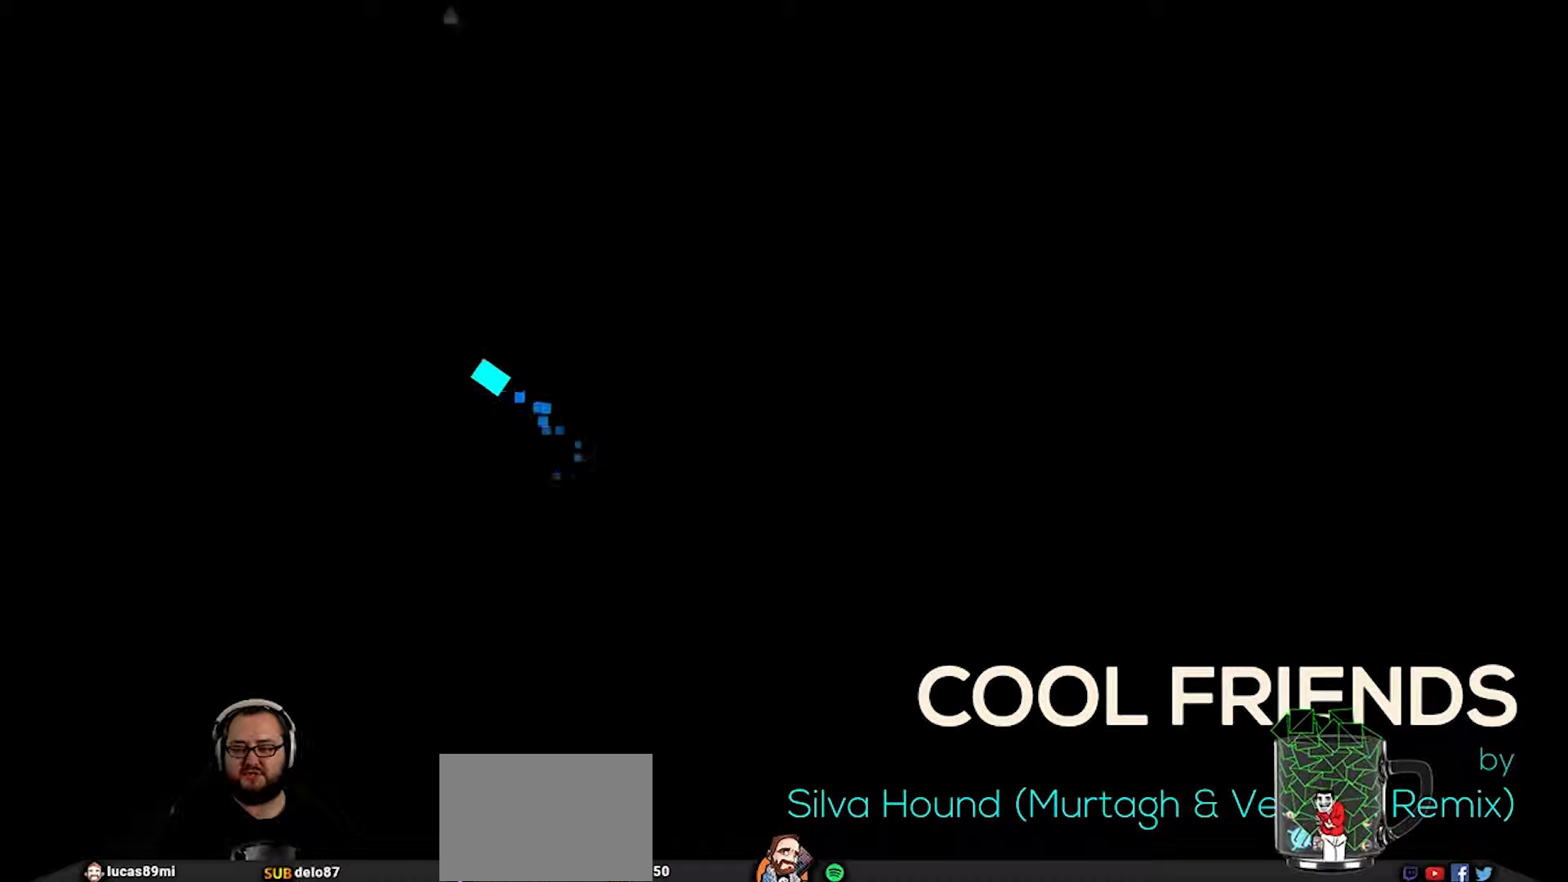
{"buttons": [], "left_stick": "left", "right_stick": "center", "events": [[333, "left_stick", "left"]]}
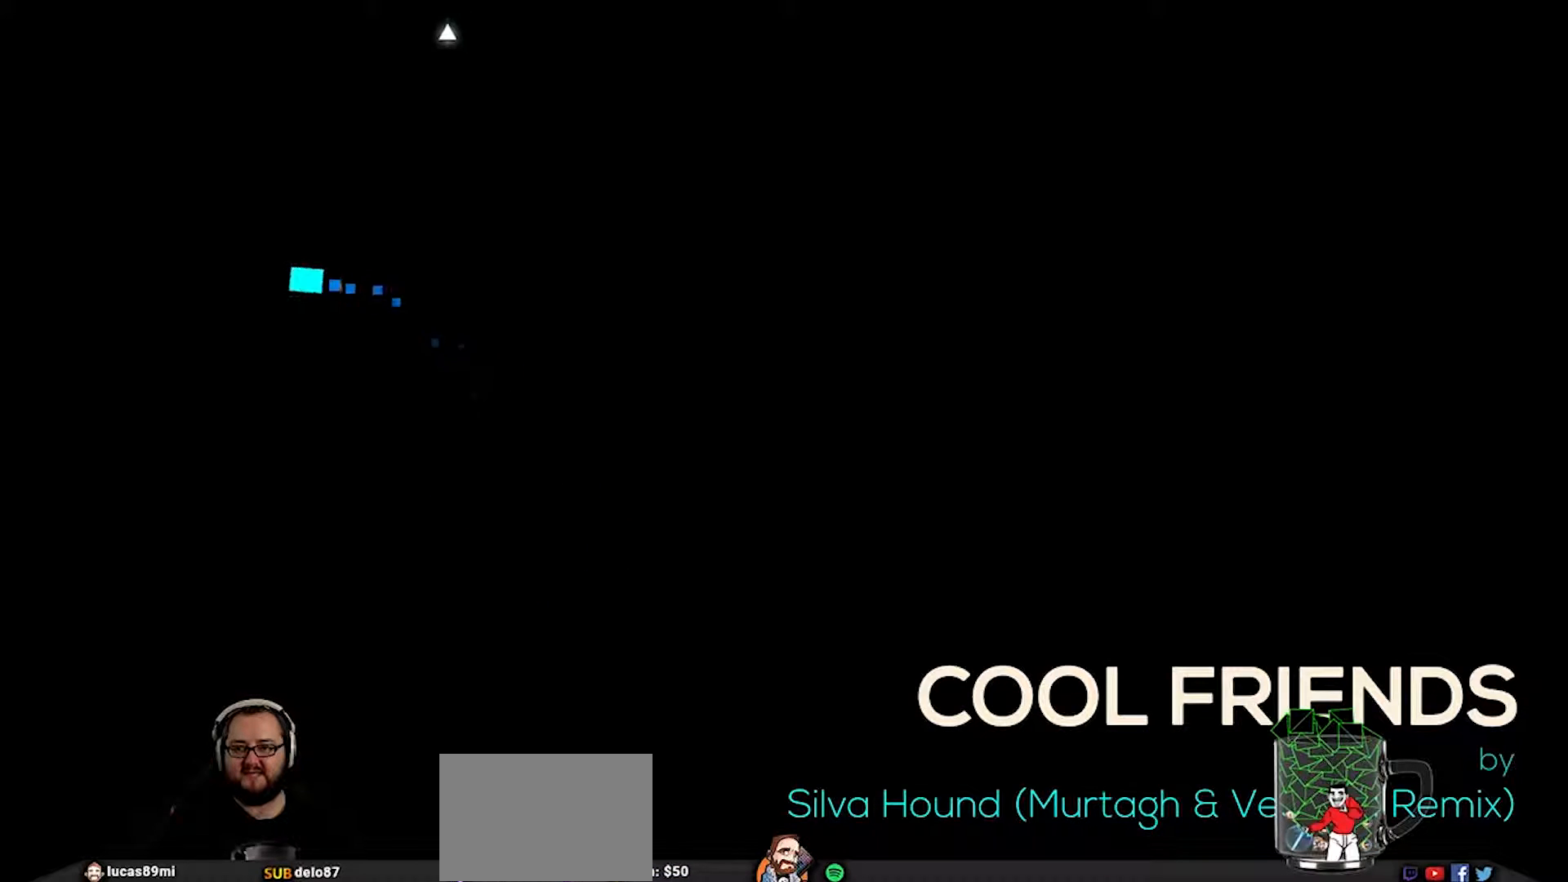
{"buttons": [], "left_stick": "down-right", "right_stick": "center", "events": [[133, "left_stick", "center"], [400, "left_stick", "down-right"]]}
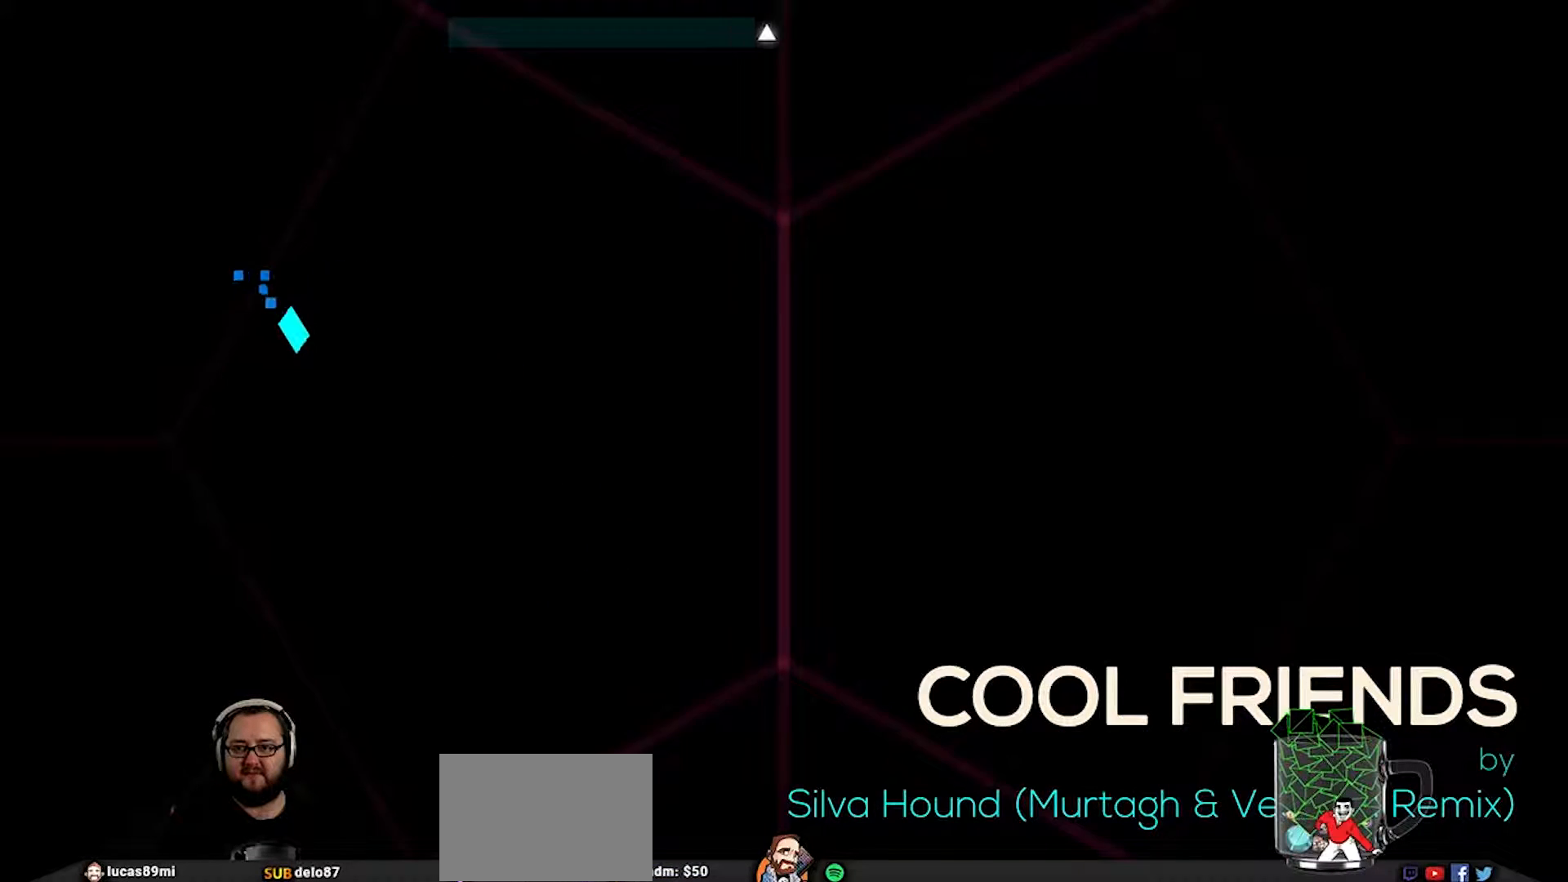
{"buttons": [], "left_stick": "right", "right_stick": "center", "events": [[267, "left_stick", "right"]]}
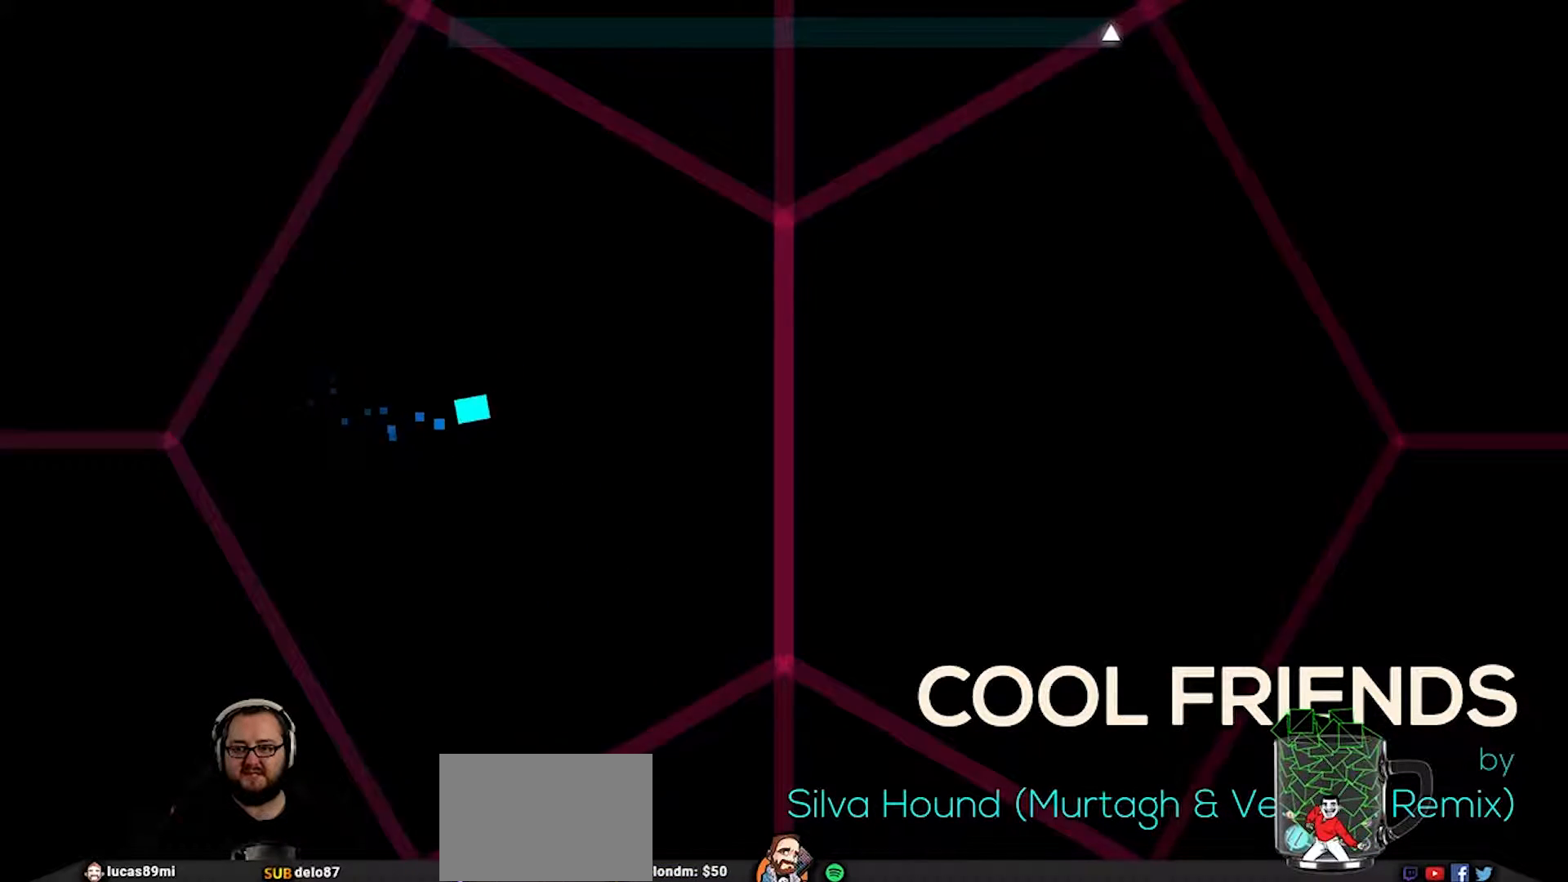
{"buttons": [], "left_stick": "center", "right_stick": "center", "events": [[117, "left_stick", "center"]]}
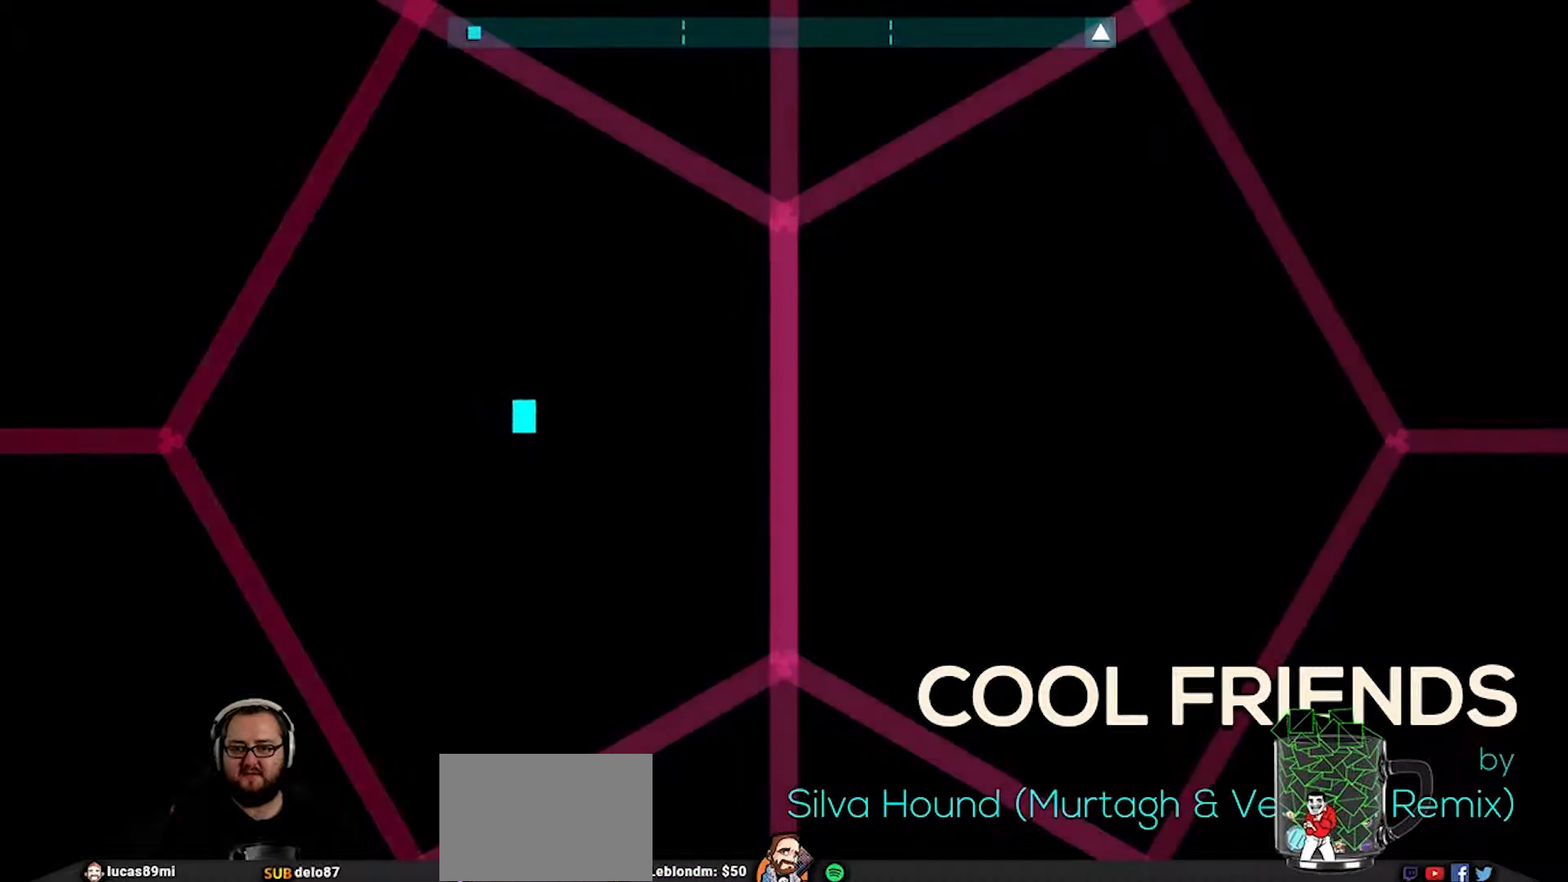
{"buttons": [], "left_stick": "center", "right_stick": "center", "events": []}
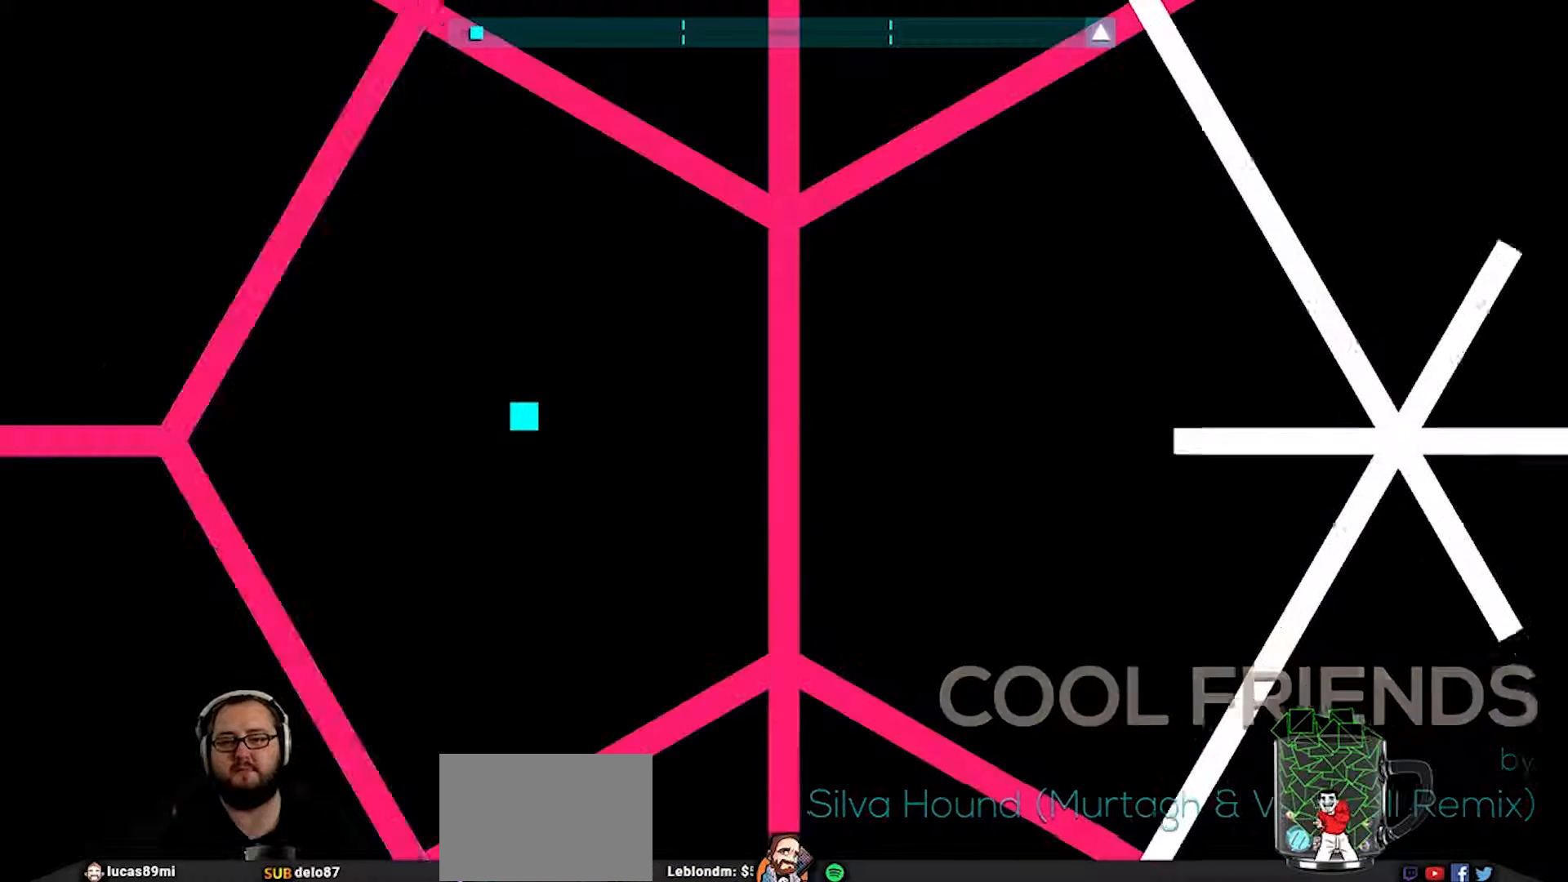
{"buttons": [], "left_stick": "up", "right_stick": "center", "events": [[433, "left_stick", "up"]]}
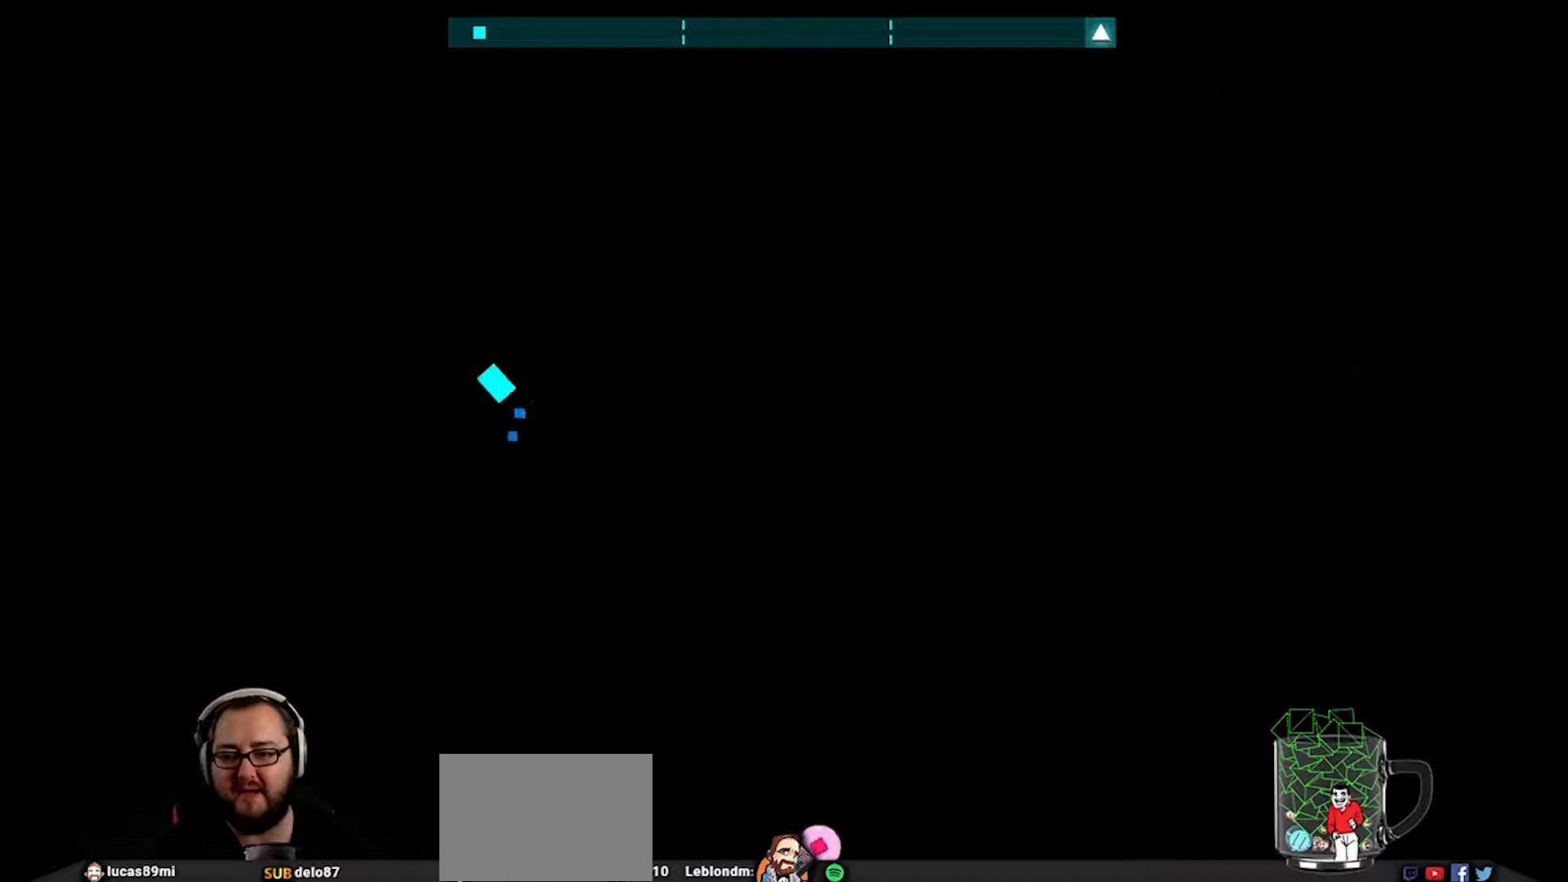
{"buttons": [], "left_stick": "up", "right_stick": "center", "events": [[150, "left_stick", "center"], [350, "left_stick", "down-right"], [483, "left_stick", "up"]]}
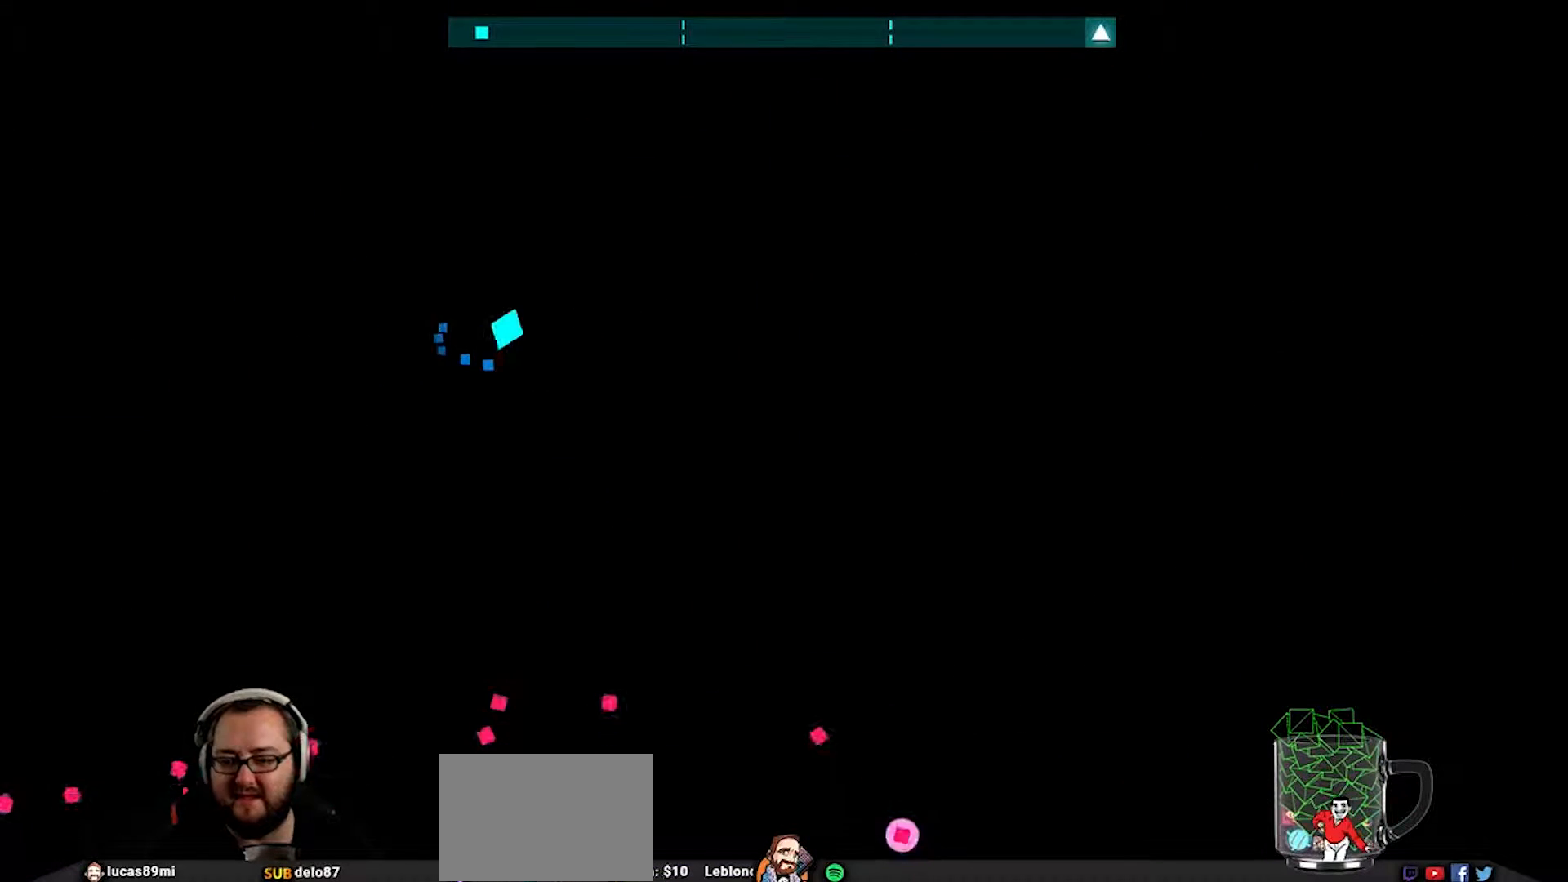
{"buttons": [], "left_stick": "down", "right_stick": "center", "events": [[17, "left_stick", "up-left"], [217, "left_stick", "center"], [483, "left_stick", "down"]]}
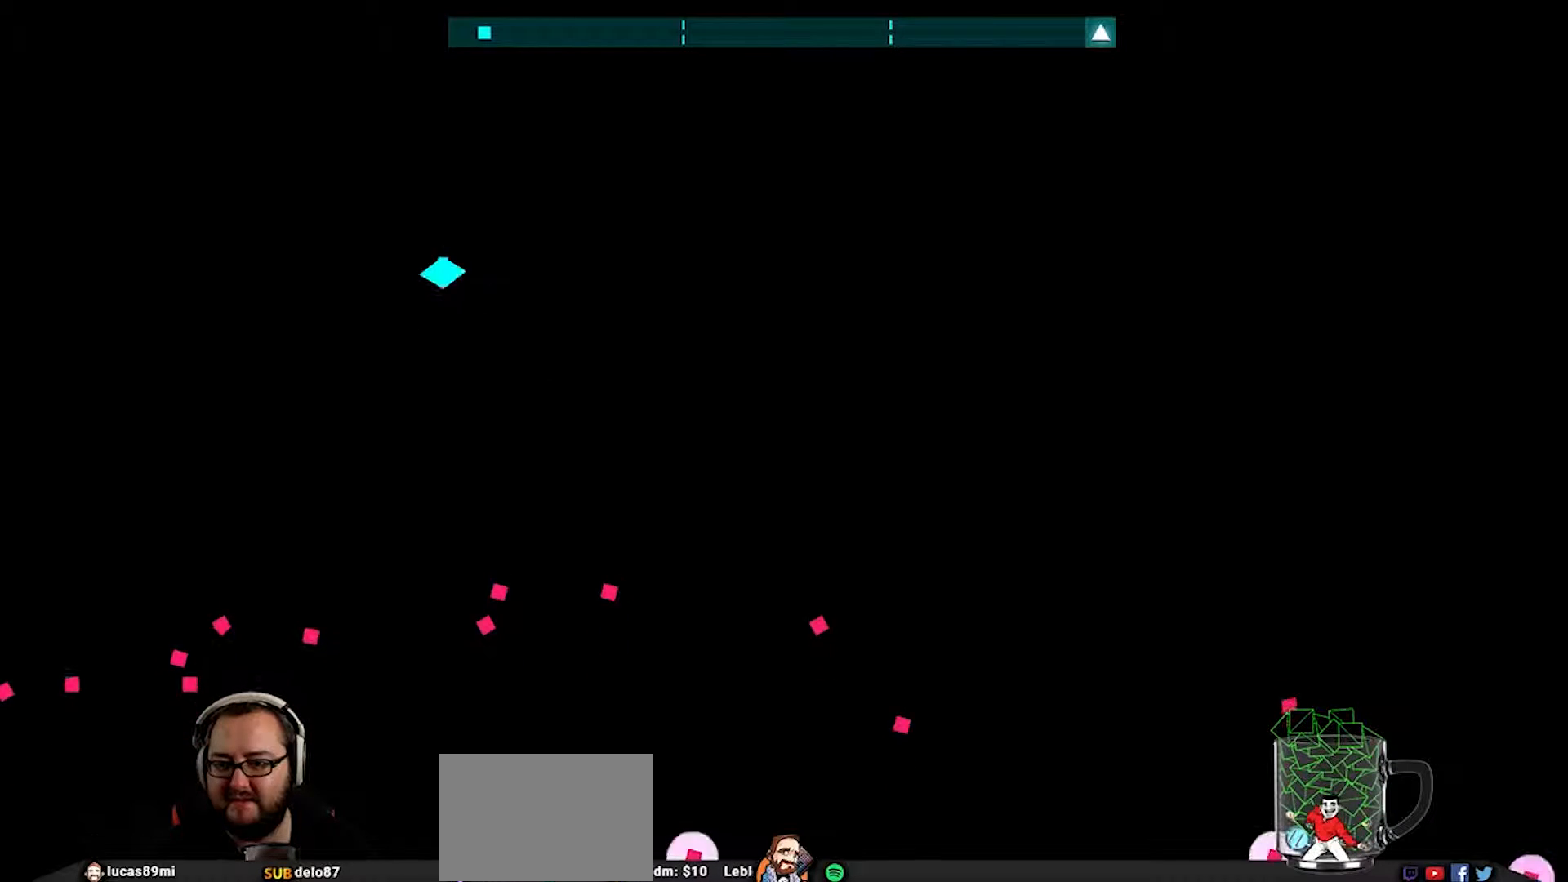
{"buttons": [], "left_stick": "center", "right_stick": "center", "events": [[117, "left_stick", "center"], [383, "left_stick", "up-left"], [483, "left_stick", "center"]]}
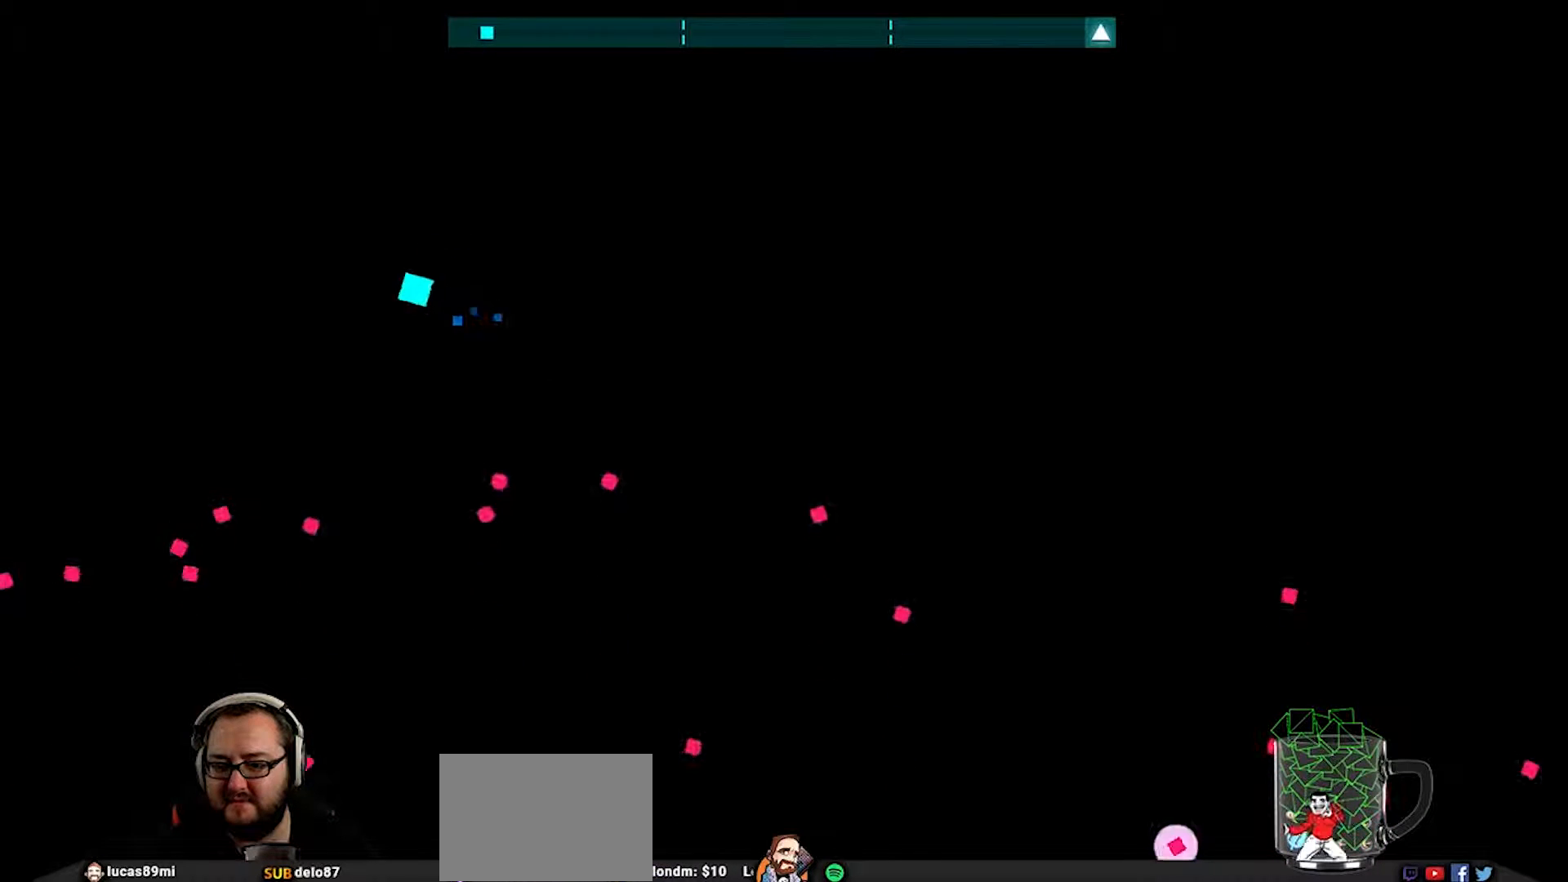
{"buttons": [], "left_stick": "center", "right_stick": "center", "events": [[217, "left_stick", "down"], [350, "left_stick", "center"]]}
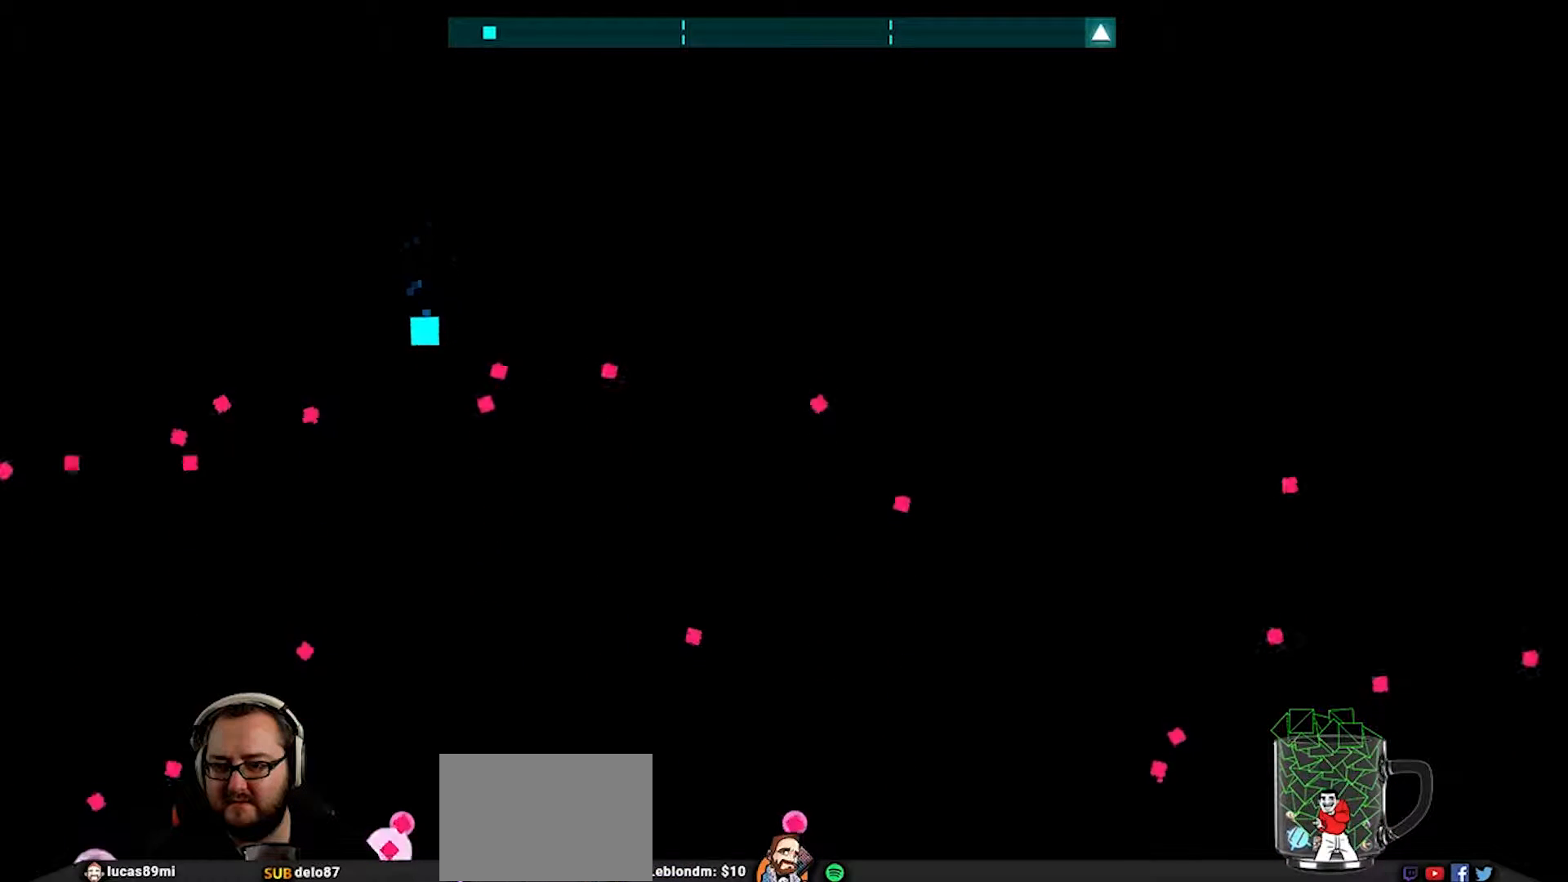
{"buttons": [], "left_stick": "center", "right_stick": "center", "events": [[83, "left_stick", "left"], [183, "left_stick", "center"]]}
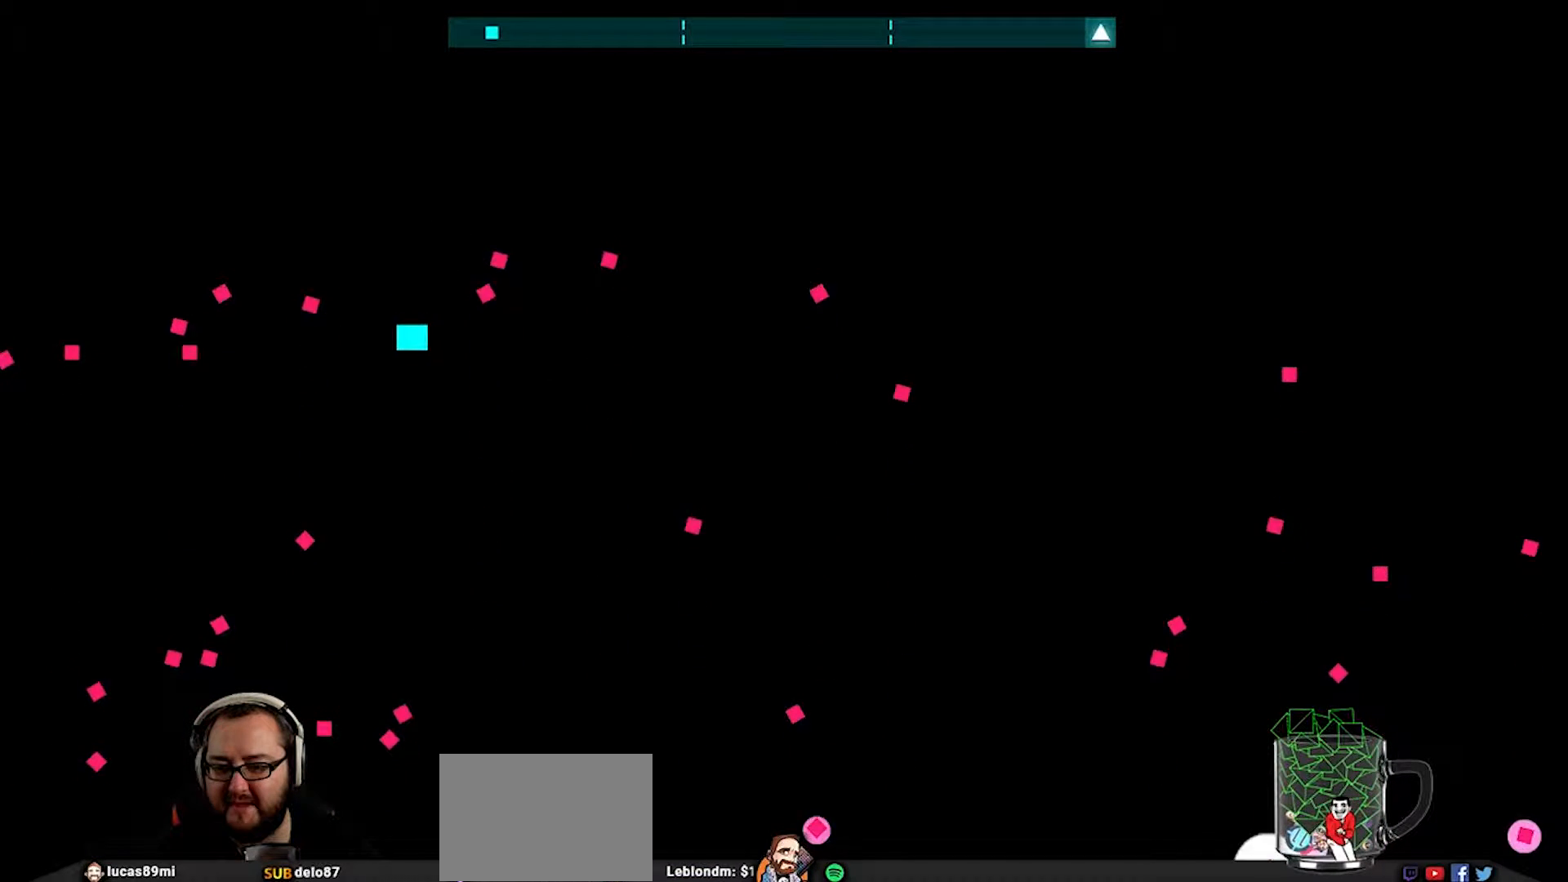
{"buttons": [], "left_stick": "center", "right_stick": "center", "events": [[17, "left_stick", "down-right"], [183, "left_stick", "right"], [417, "left_stick", "center"]]}
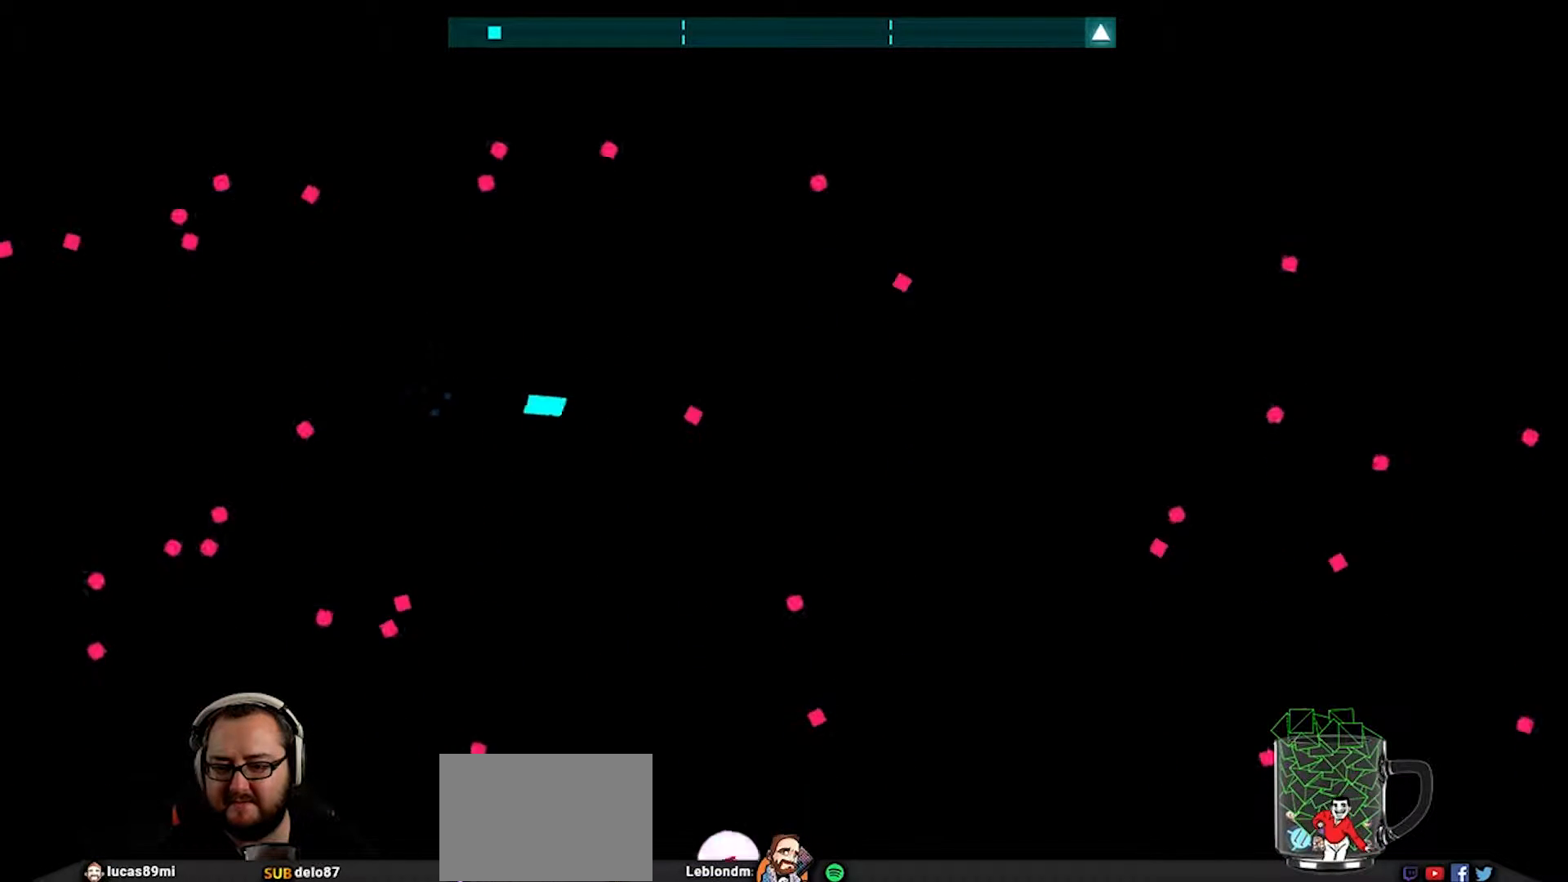
{"buttons": [], "left_stick": "center", "right_stick": "center", "events": [[100, "left_stick", "up-left"], [150, "left_stick", "up"], [383, "left_stick", "center"]]}
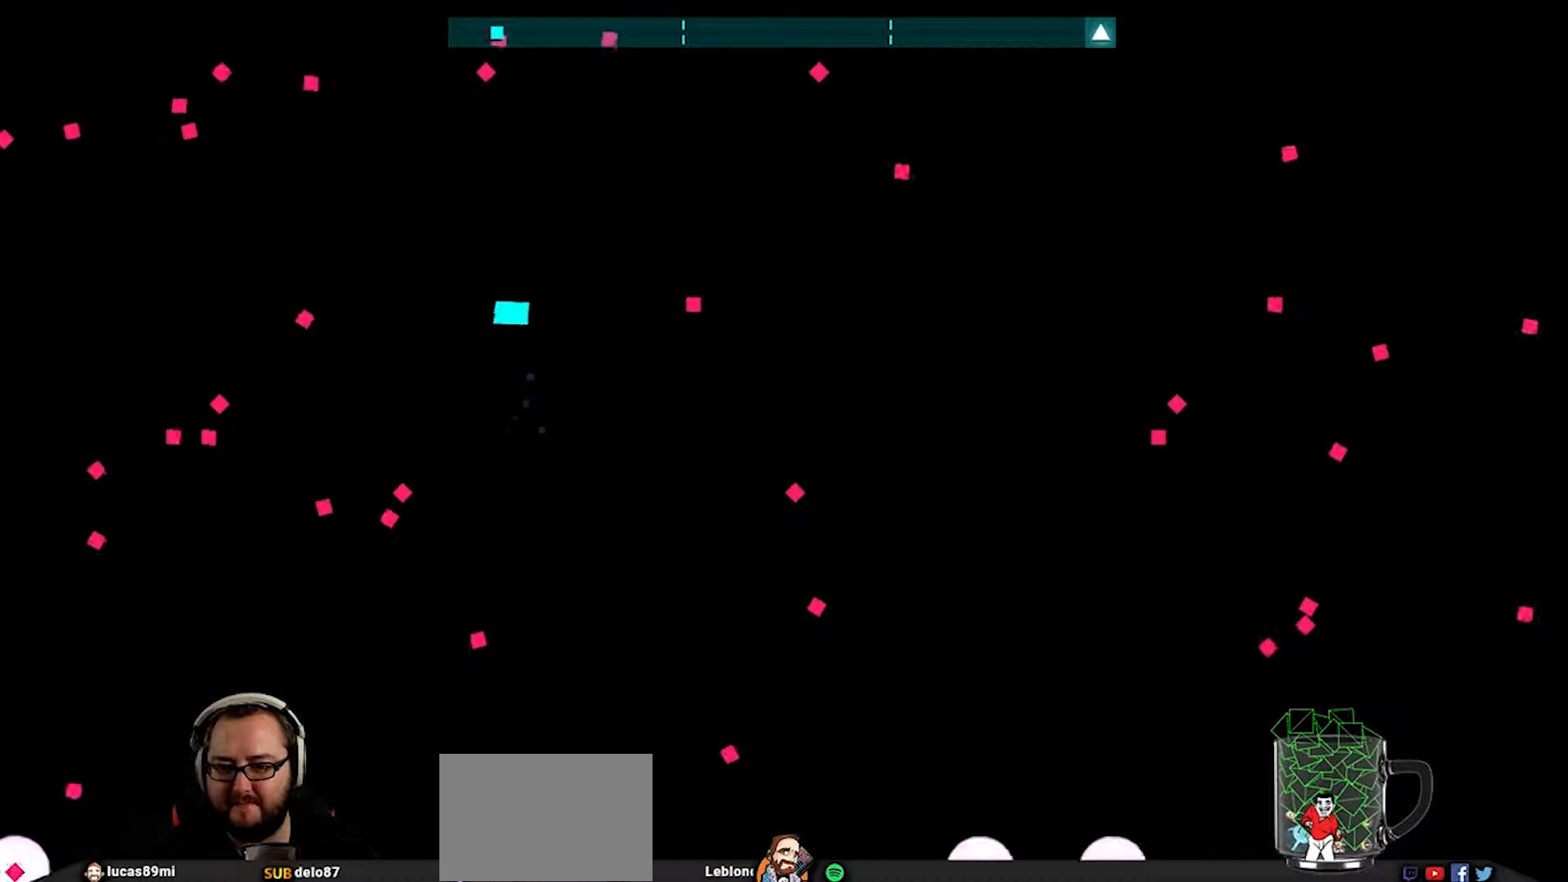
{"buttons": [], "left_stick": "center", "right_stick": "center", "events": [[117, "left_stick", "right"], [250, "left_stick", "center"]]}
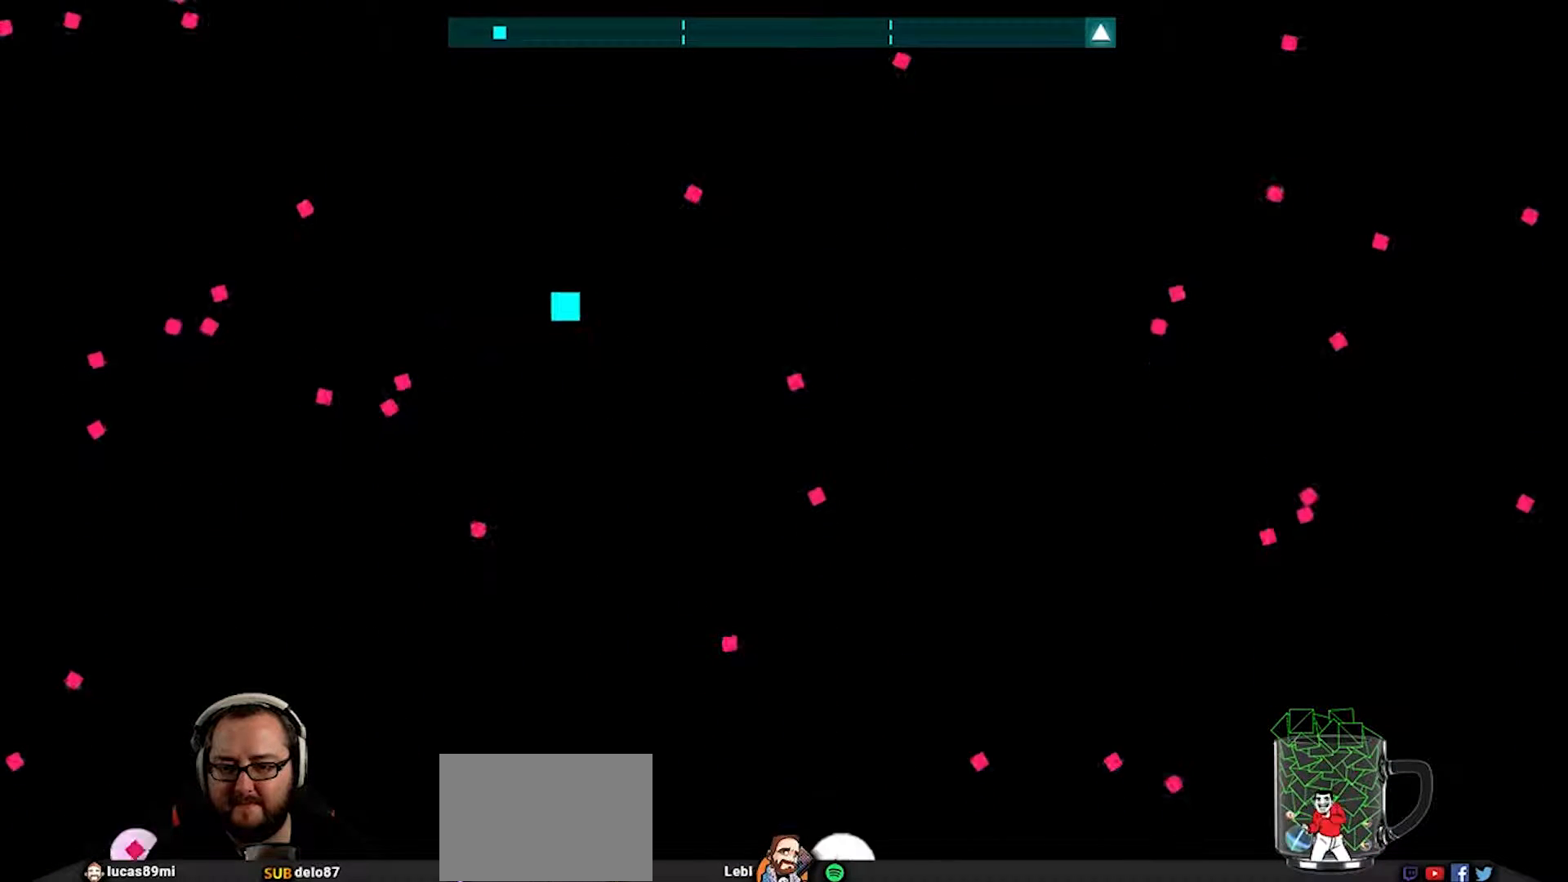
{"buttons": [], "left_stick": "center", "right_stick": "center", "events": [[150, "left_stick", "right"], [283, "left_stick", "center"]]}
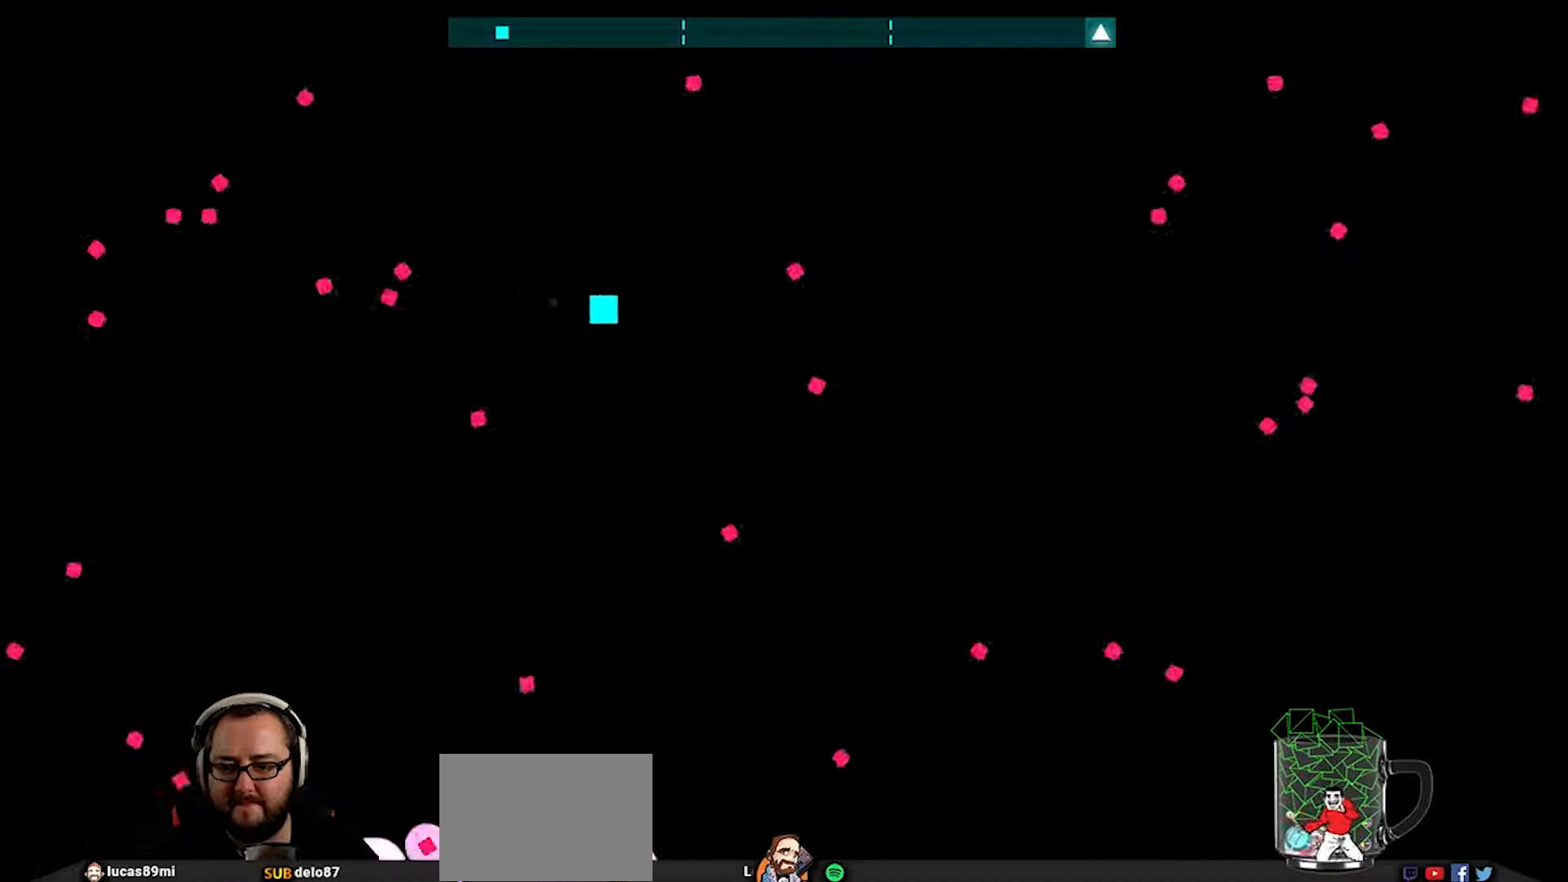
{"buttons": [], "left_stick": "center", "right_stick": "center", "events": [[83, "left_stick", "up-left"], [250, "left_stick", "center"]]}
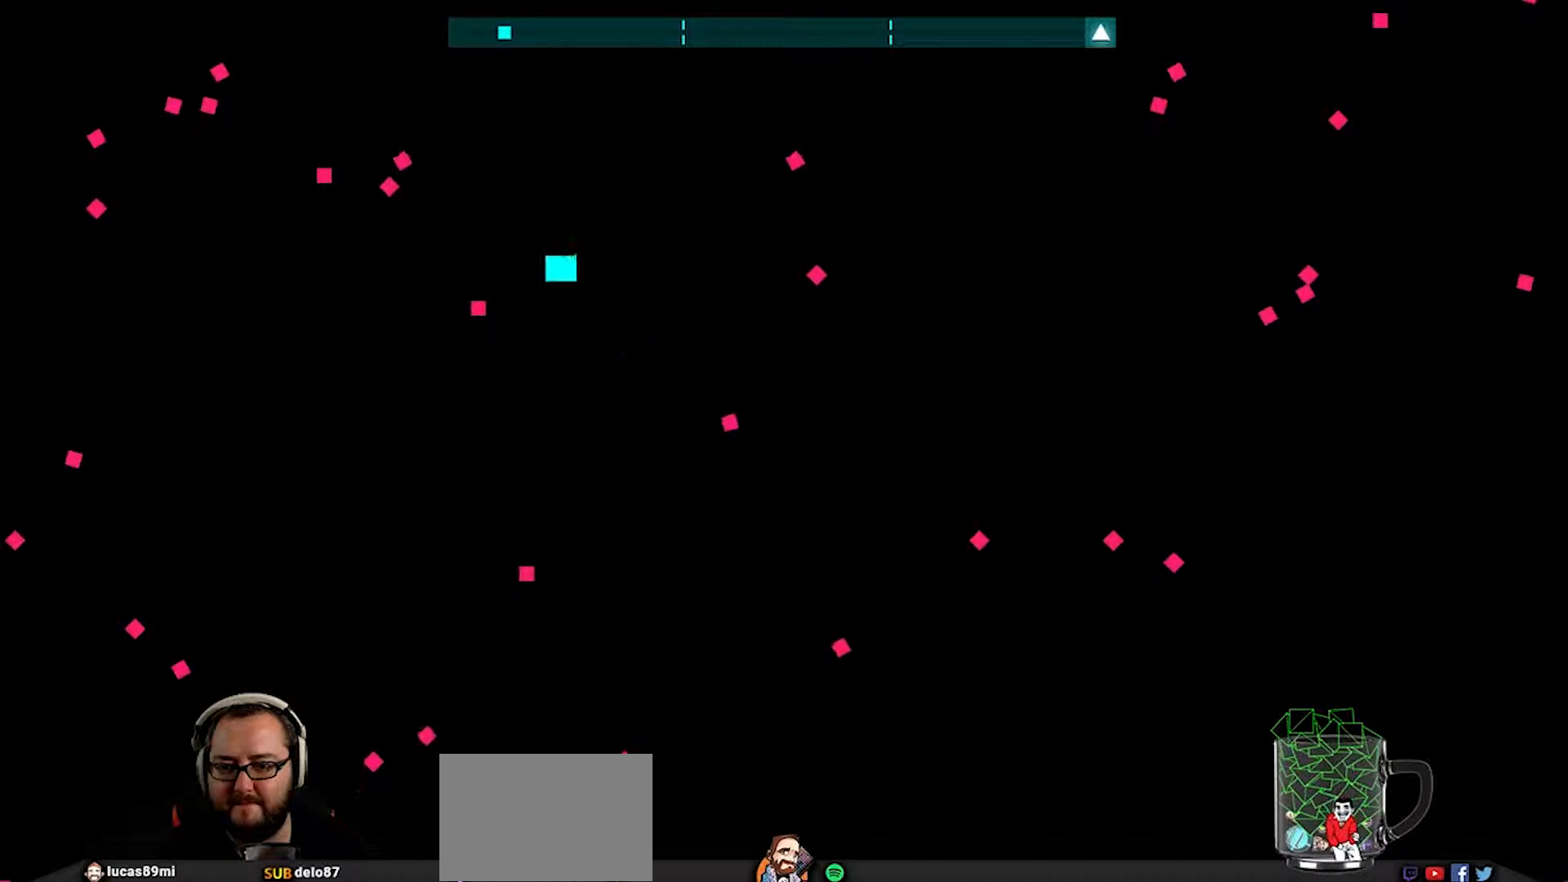
{"buttons": [], "left_stick": "center", "right_stick": "center", "events": [[50, "left_stick", "right"], [217, "left_stick", "center"]]}
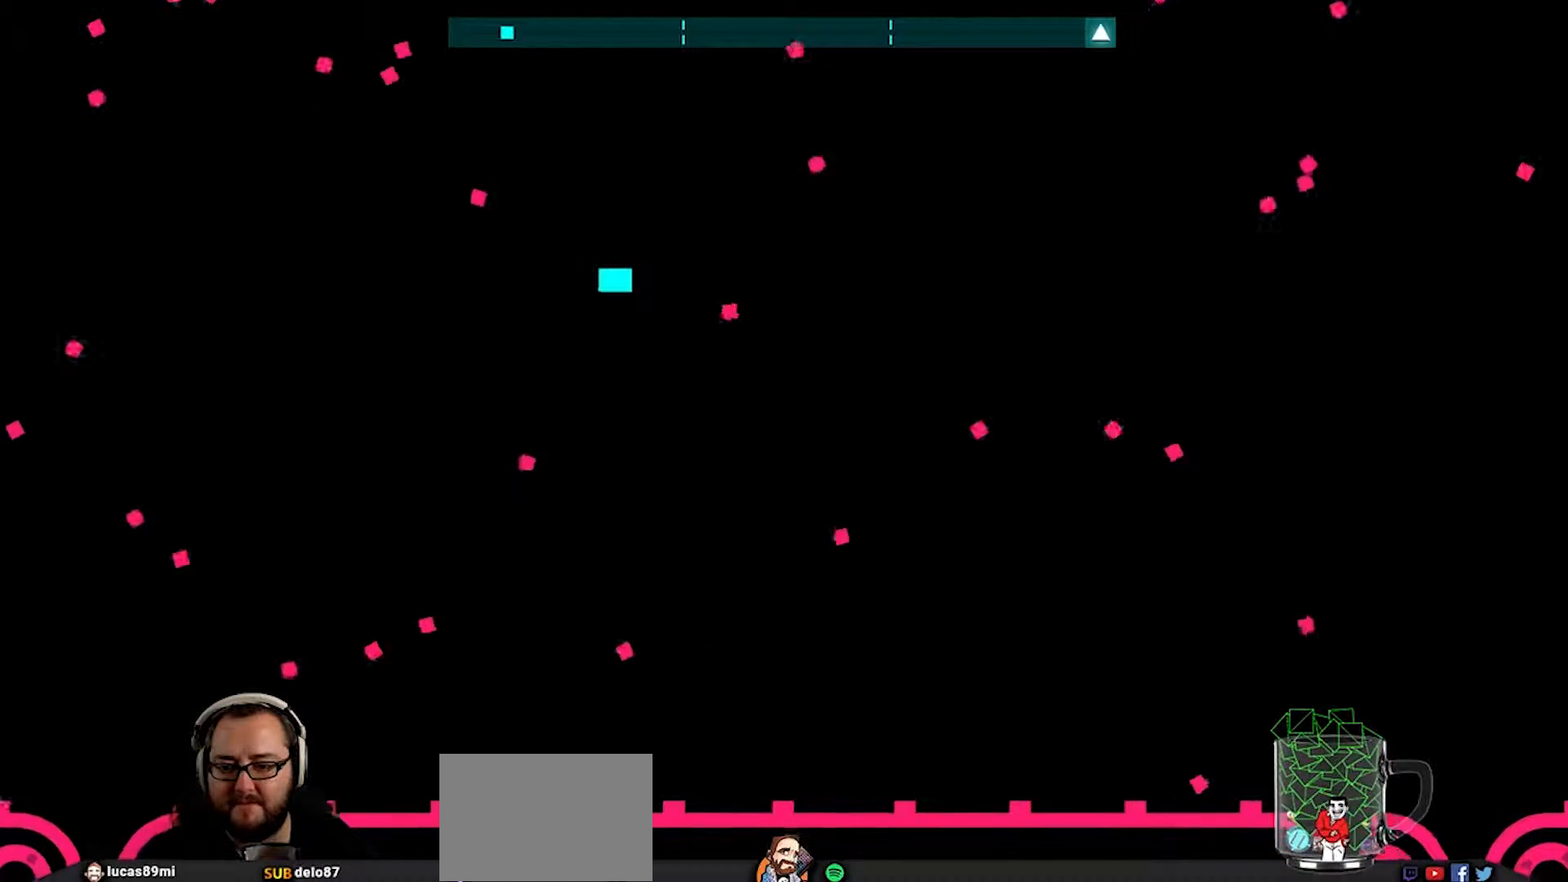
{"buttons": [], "left_stick": "right", "right_stick": "center", "events": [[383, "left_stick", "right"]]}
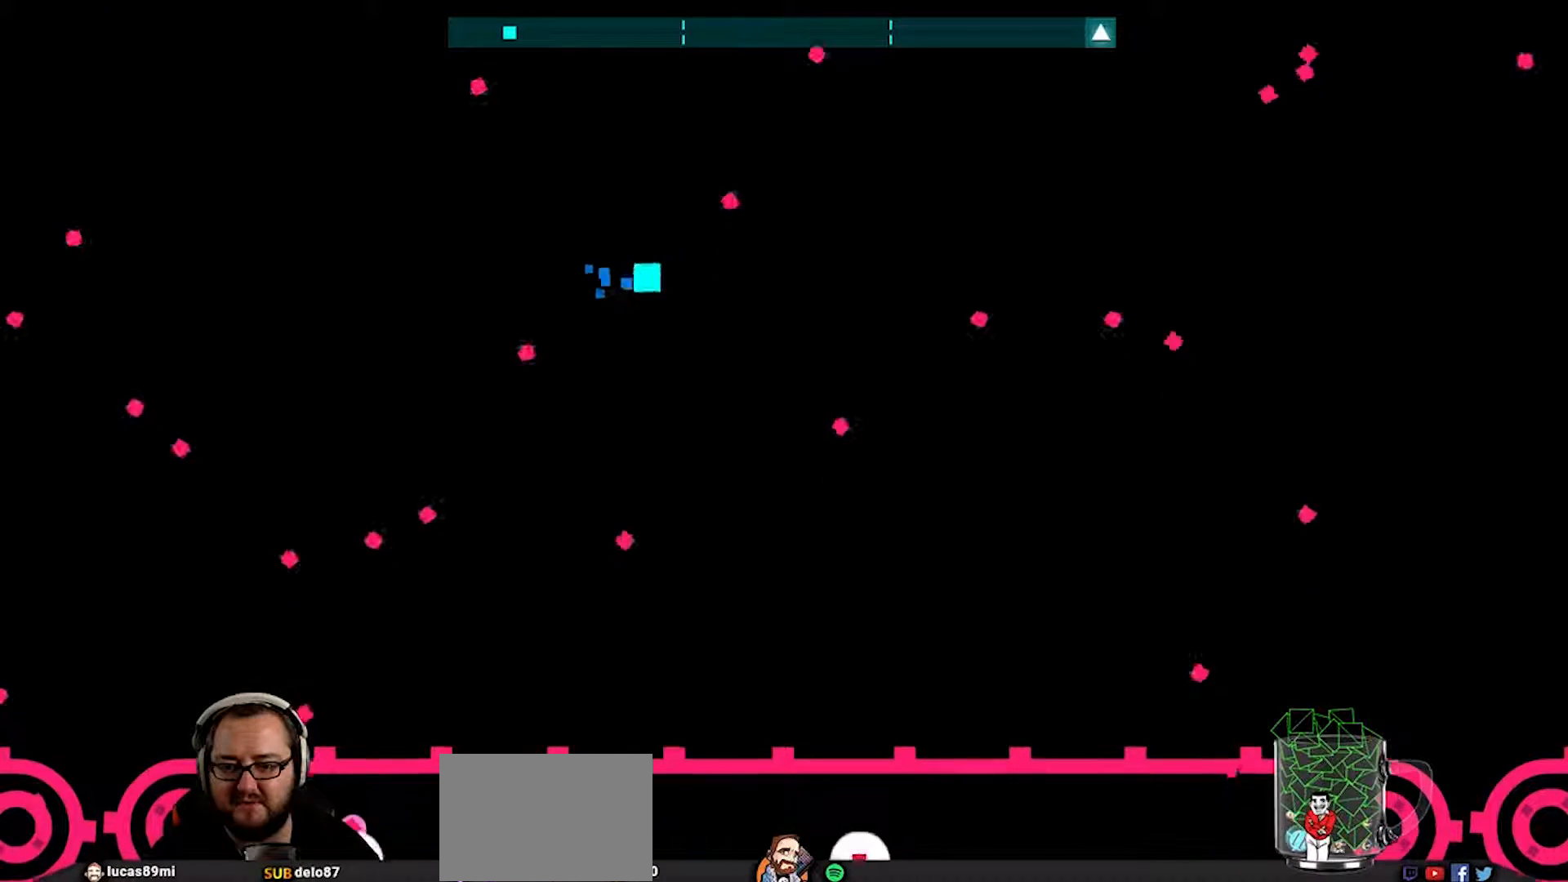
{"buttons": [], "left_stick": "center", "right_stick": "center", "events": [[83, "left_stick", "center"]]}
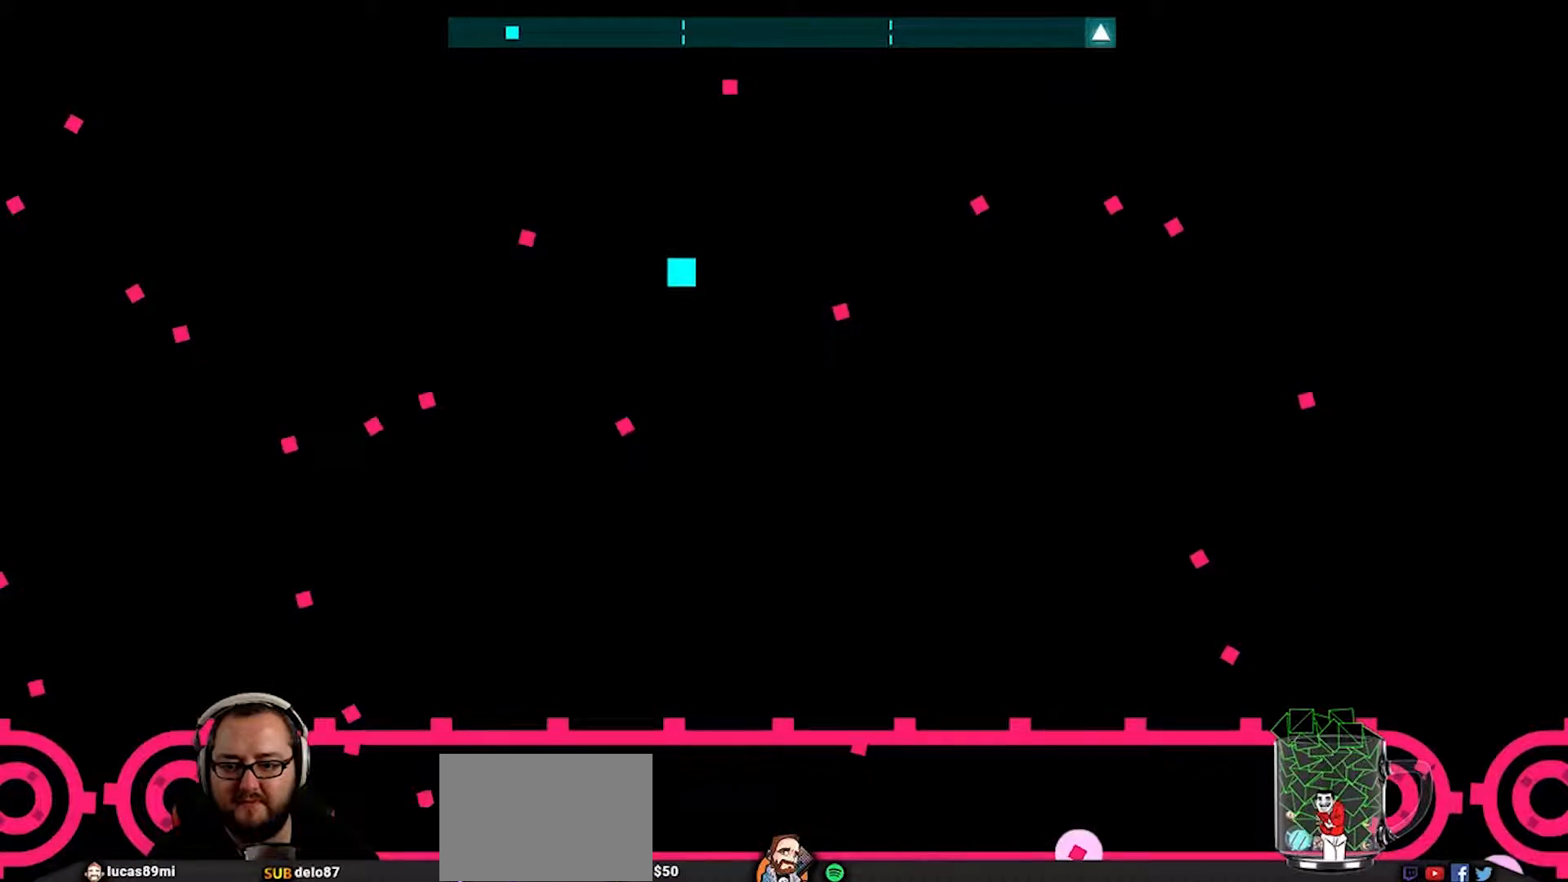
{"buttons": [], "left_stick": "center", "right_stick": "center", "events": [[267, "left_stick", "right"], [433, "left_stick", "center"]]}
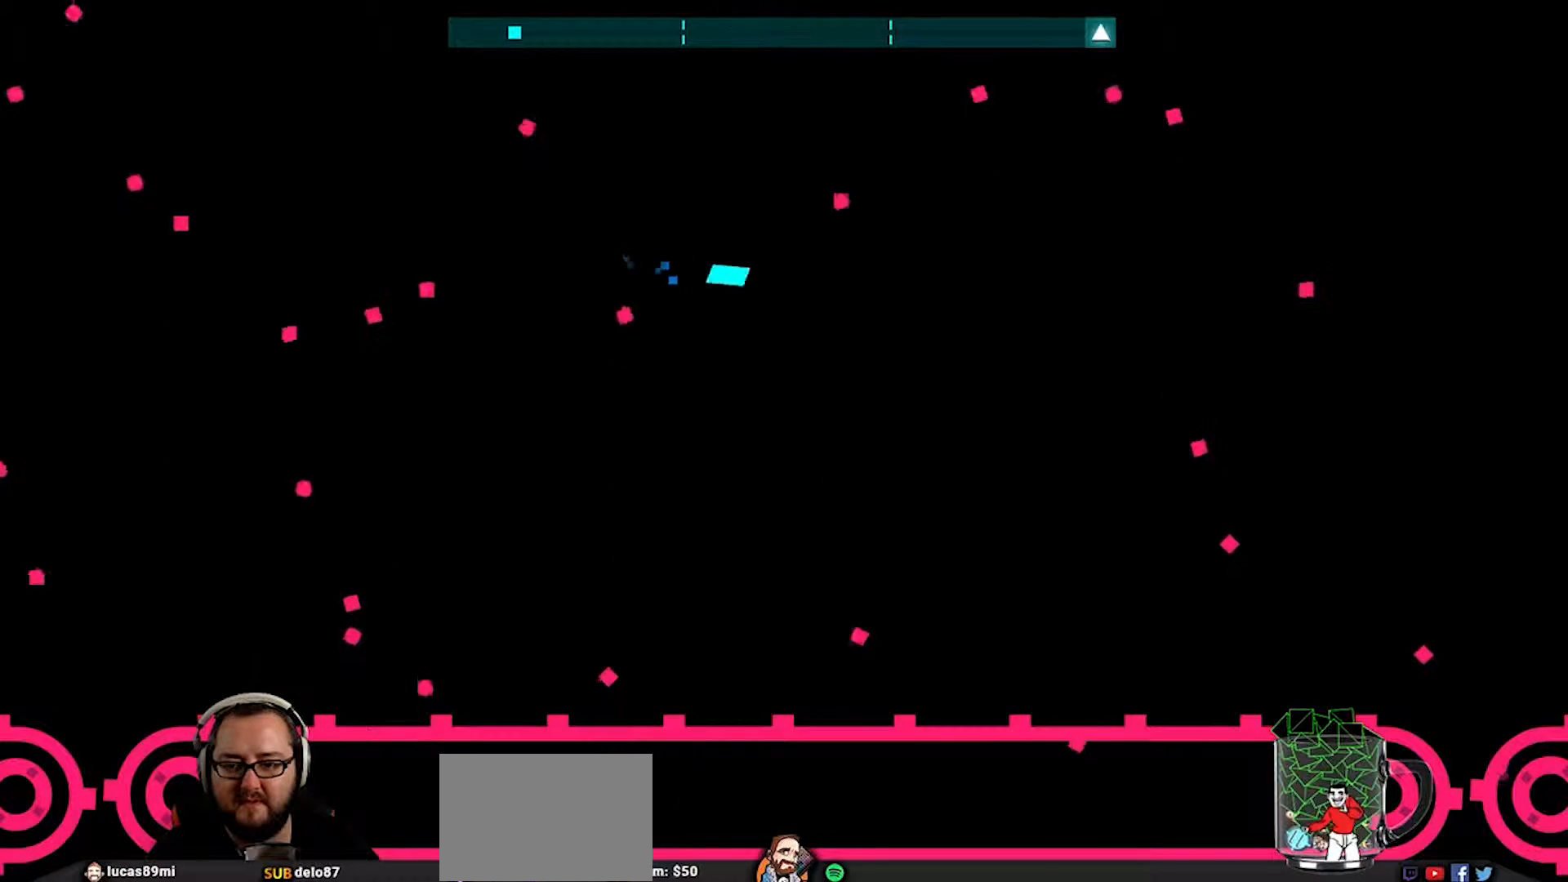
{"buttons": [], "left_stick": "center", "right_stick": "center", "events": []}
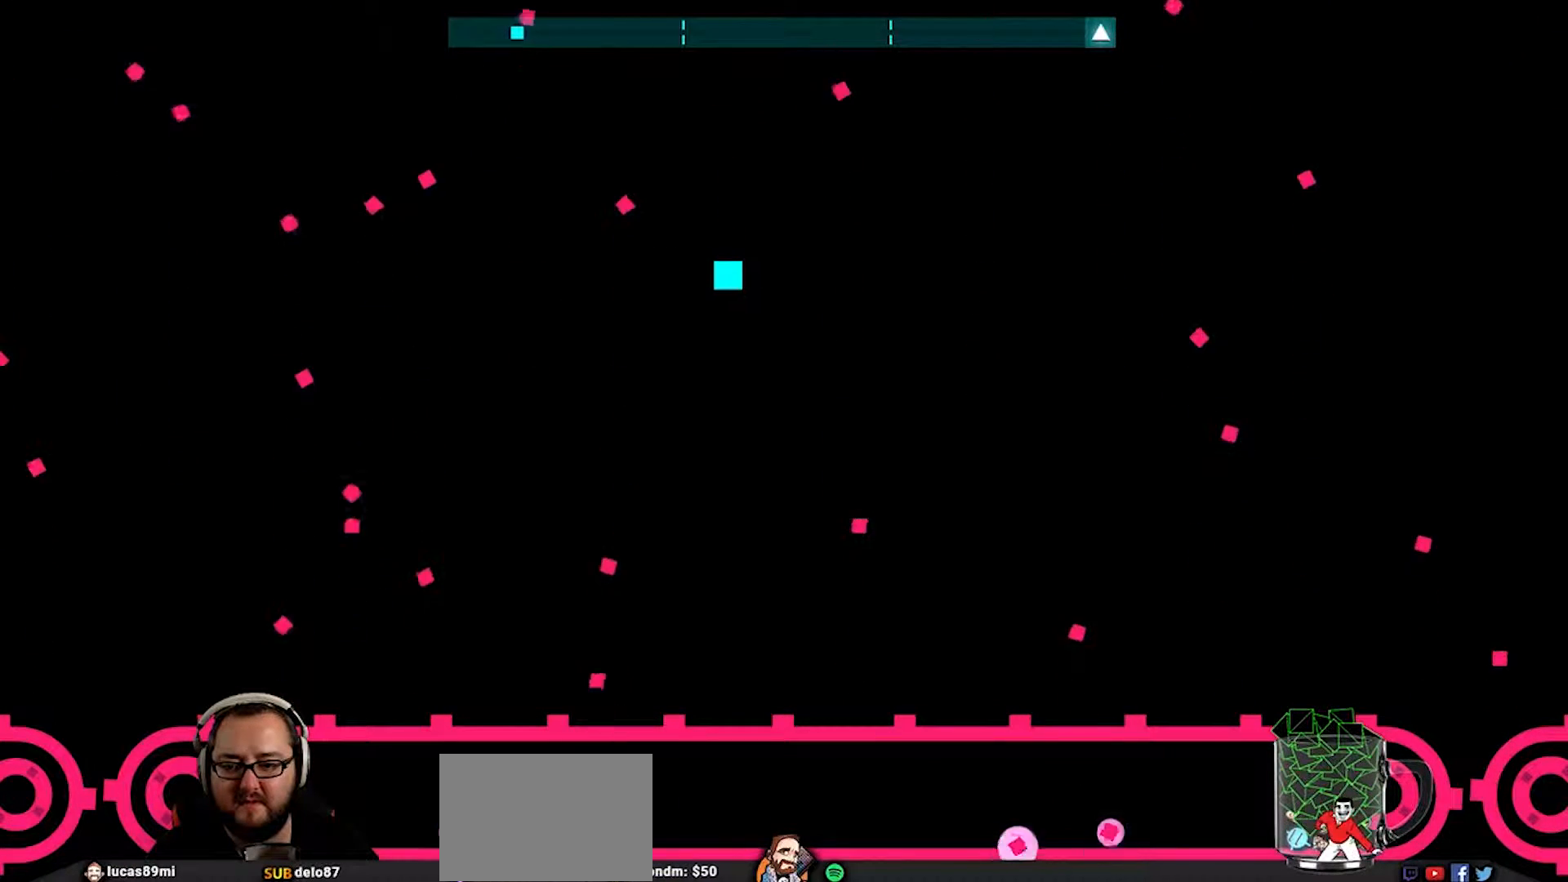
{"buttons": [], "left_stick": "center", "right_stick": "center", "events": []}
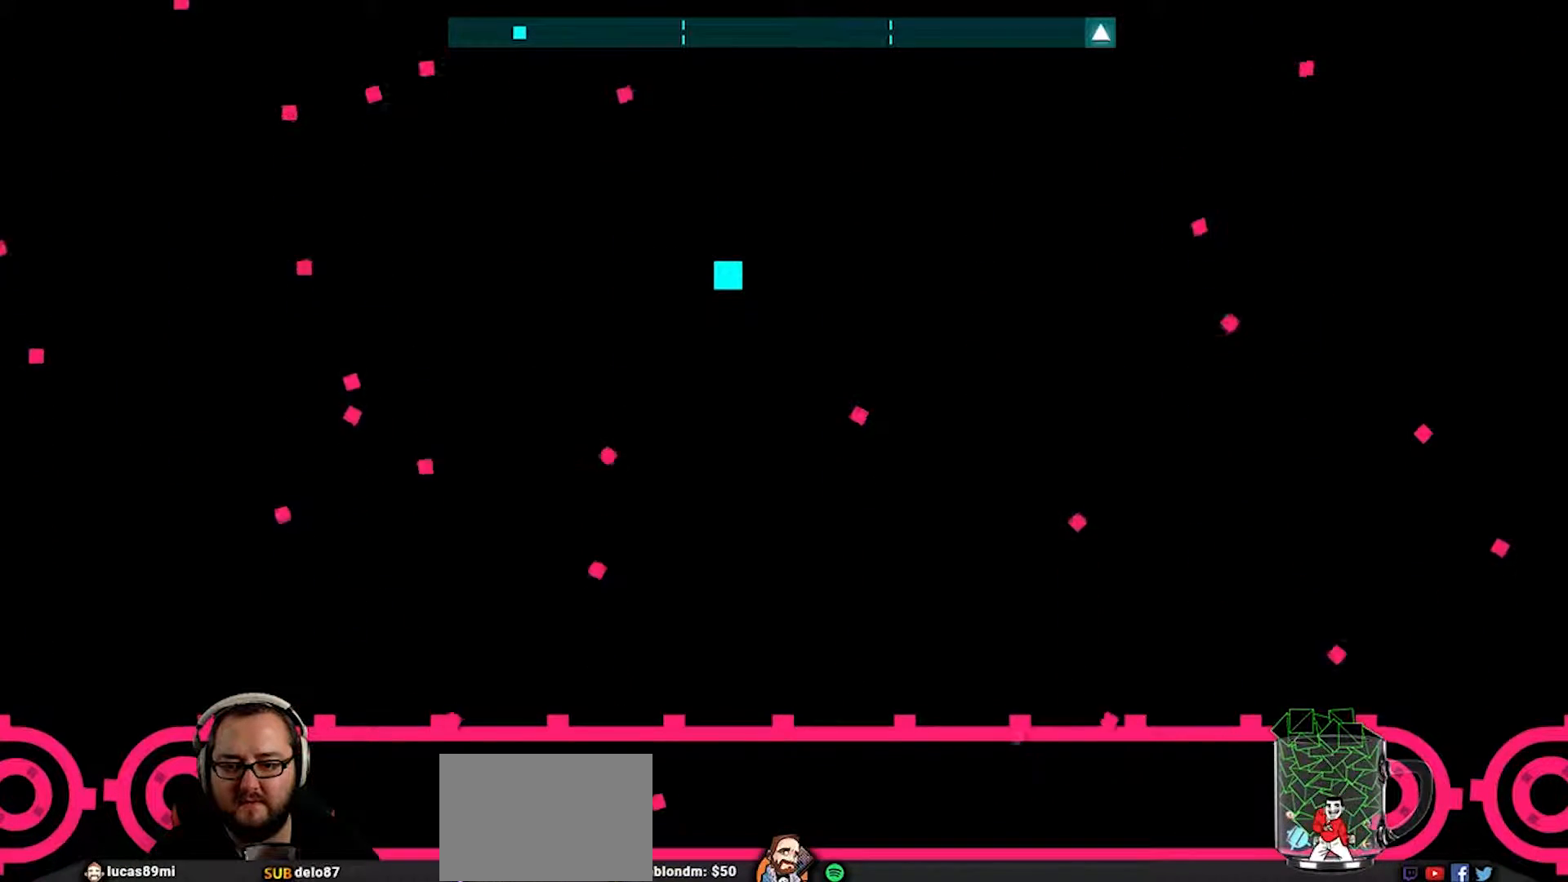
{"buttons": [], "left_stick": "center", "right_stick": "center", "events": [[150, "left_stick", "up"], [317, "left_stick", "center"]]}
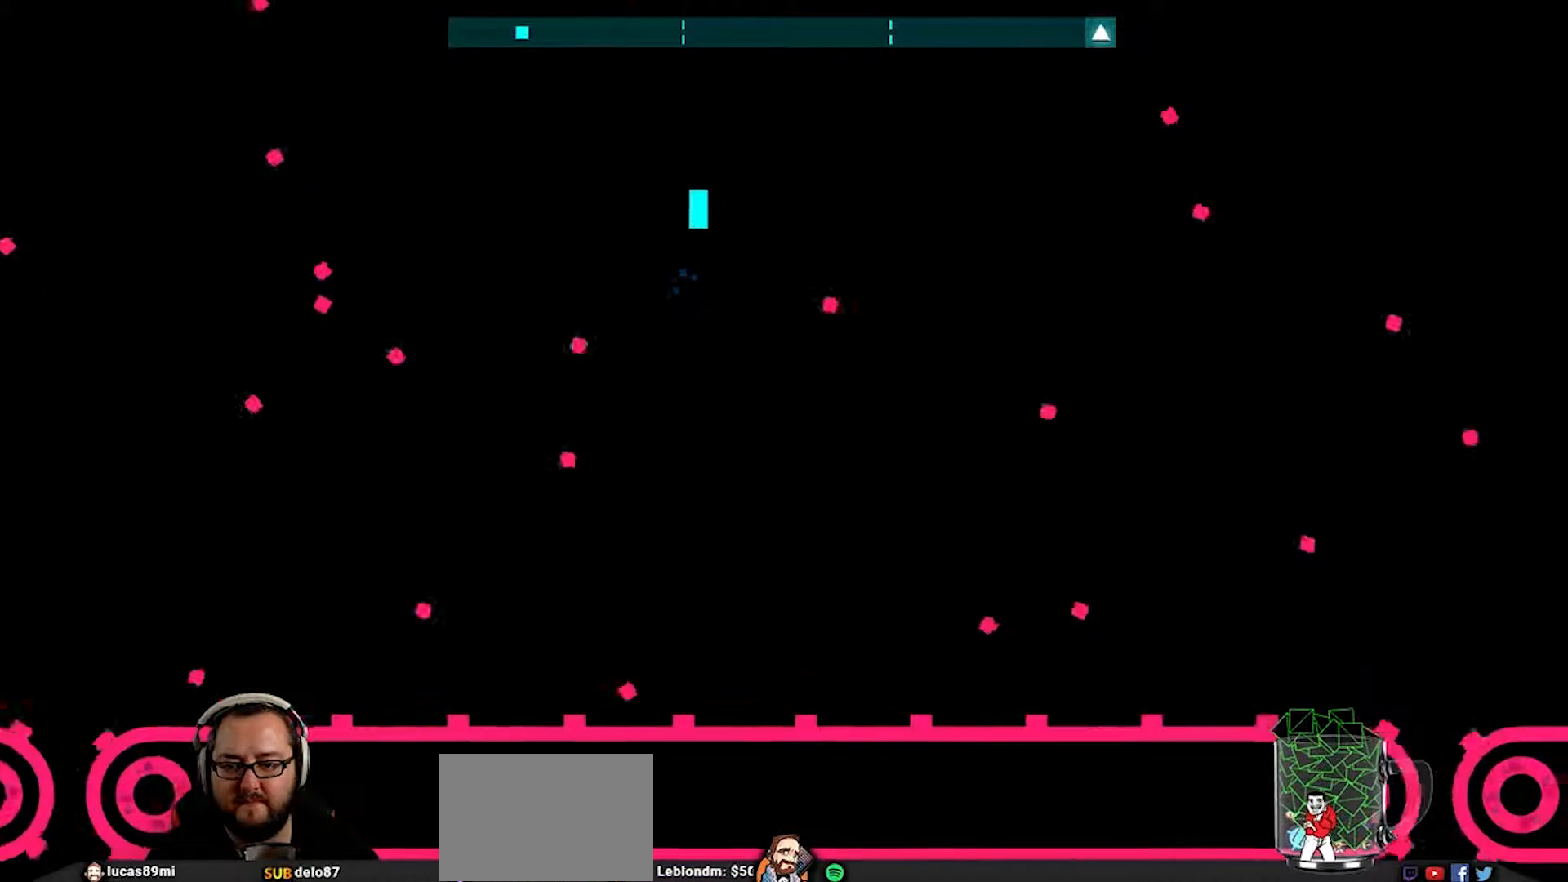
{"buttons": [], "left_stick": "right", "right_stick": "center", "events": [[200, "left_stick", "down"], [250, "left_stick", "down-right"], [350, "left_stick", "right"]]}
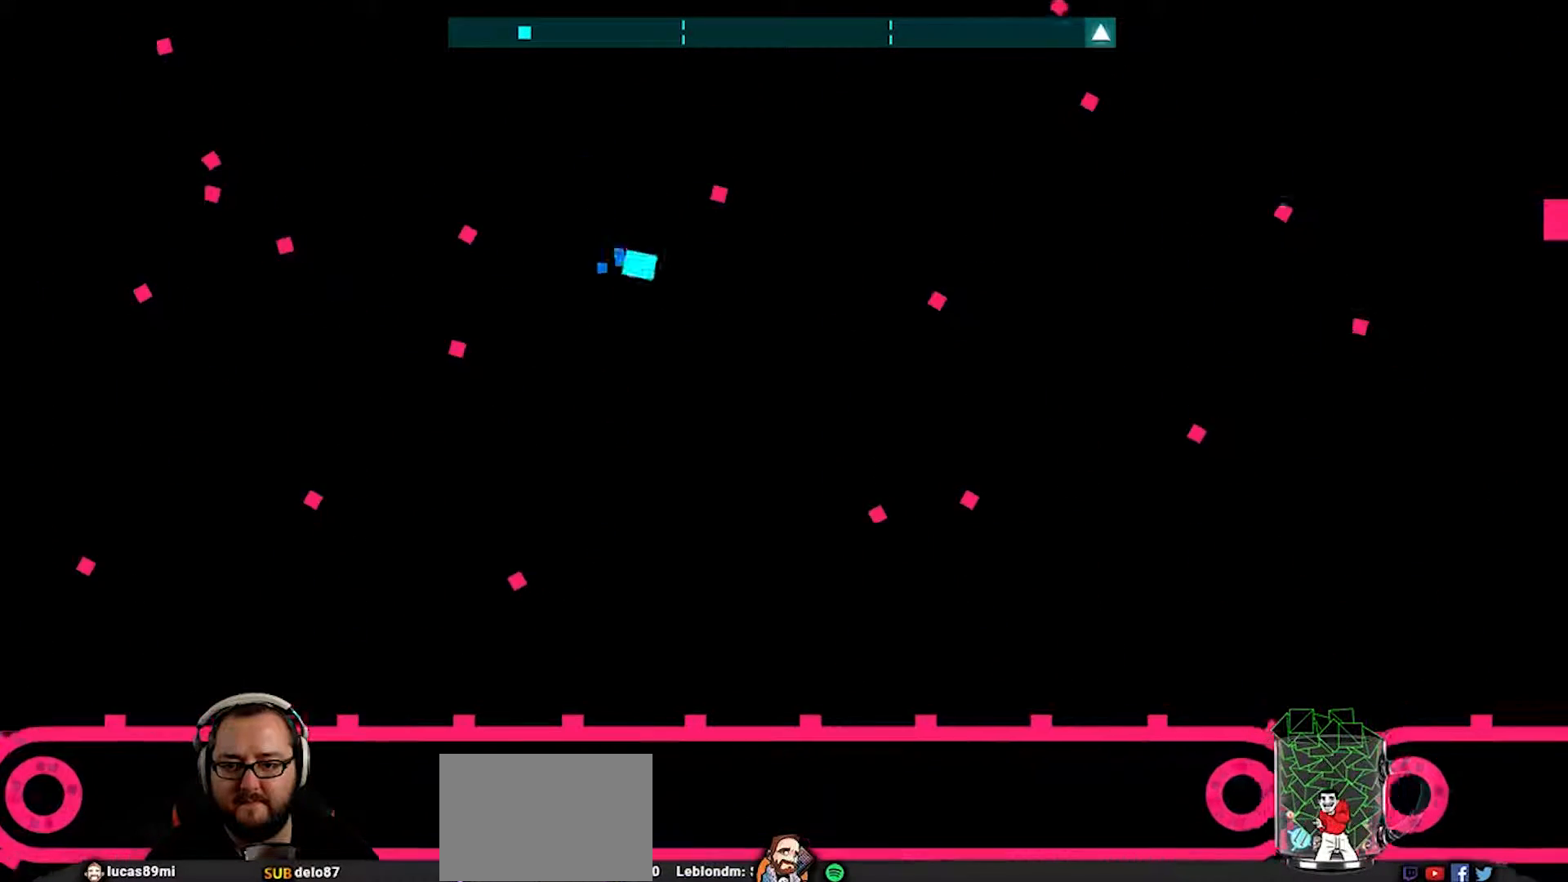
{"buttons": [], "left_stick": "right", "right_stick": "center", "events": [[33, "left_stick", "down"], [167, "left_stick", "left"], [233, "left_stick", "center"], [367, "left_stick", "right"]]}
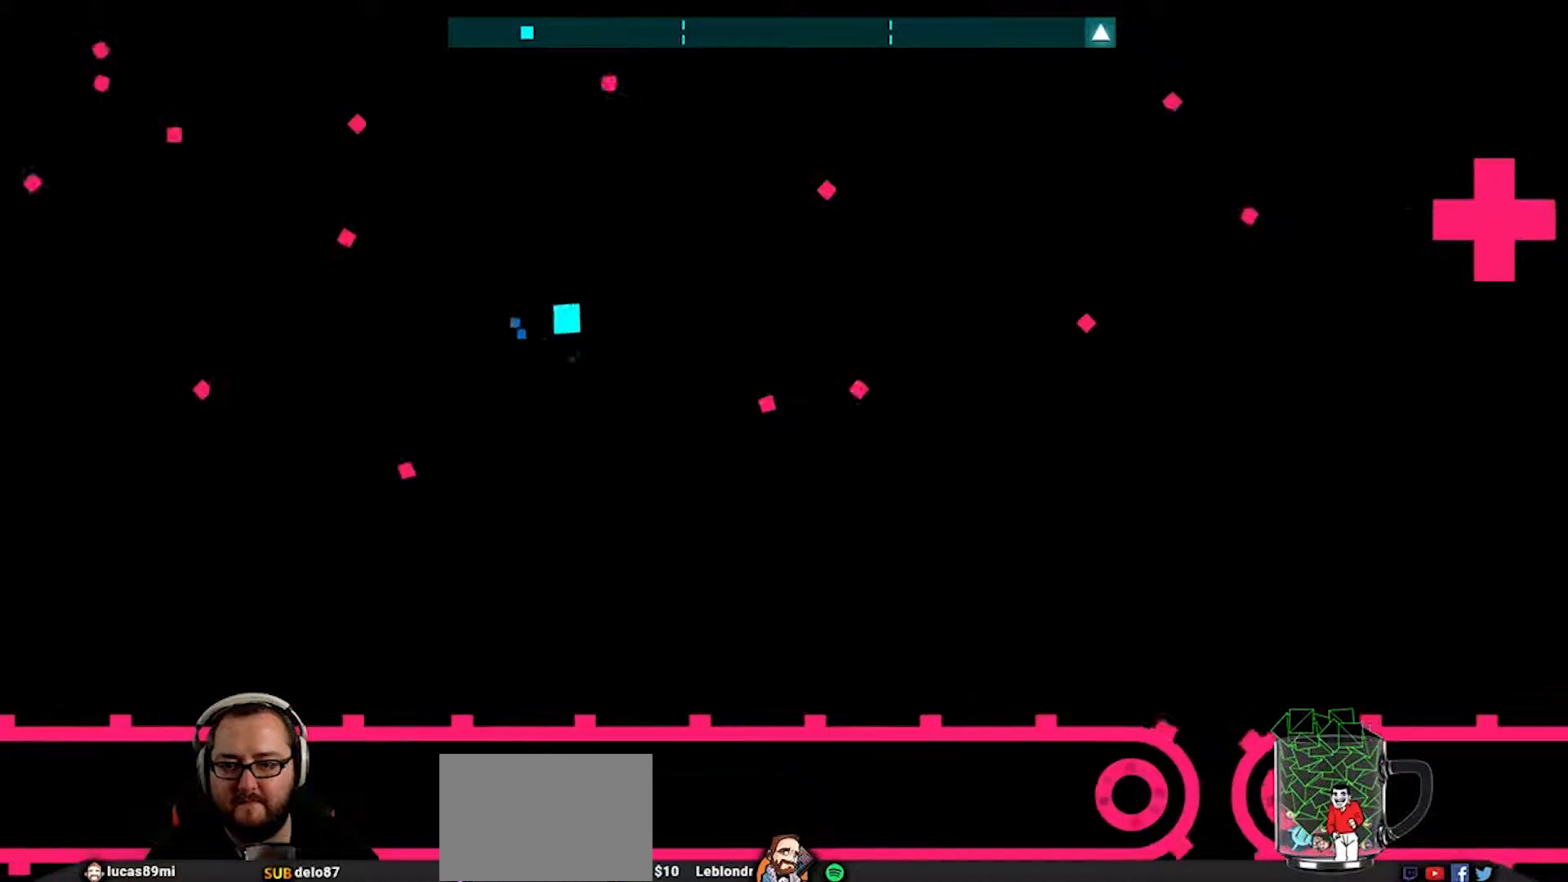
{"buttons": [], "left_stick": "center", "right_stick": "center", "events": [[67, "left_stick", "center"]]}
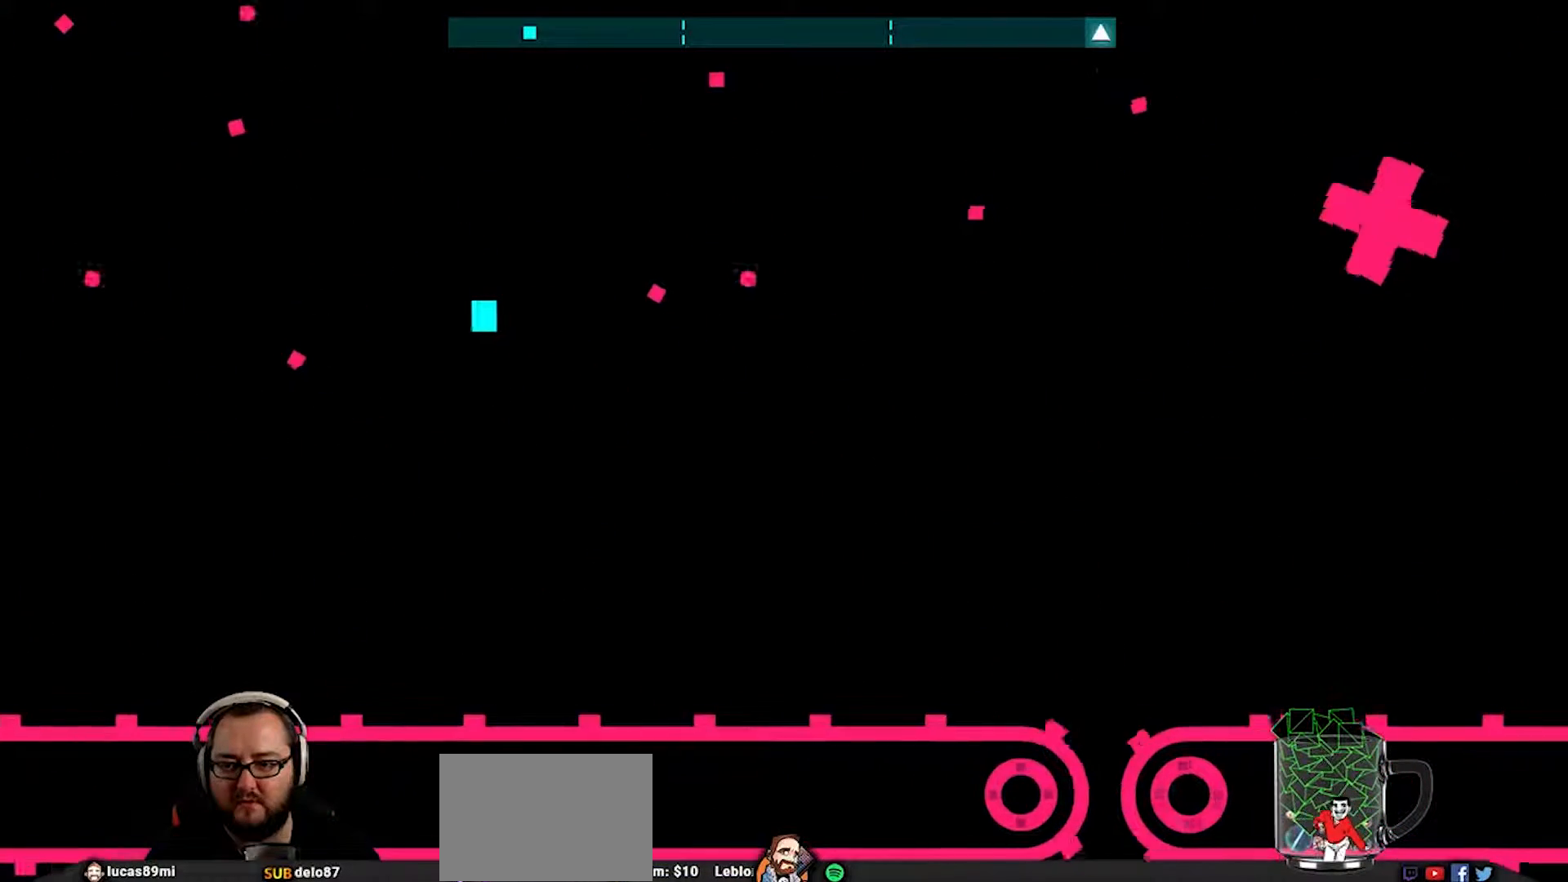
{"buttons": [], "left_stick": "right", "right_stick": "center", "events": [[433, "left_stick", "right"]]}
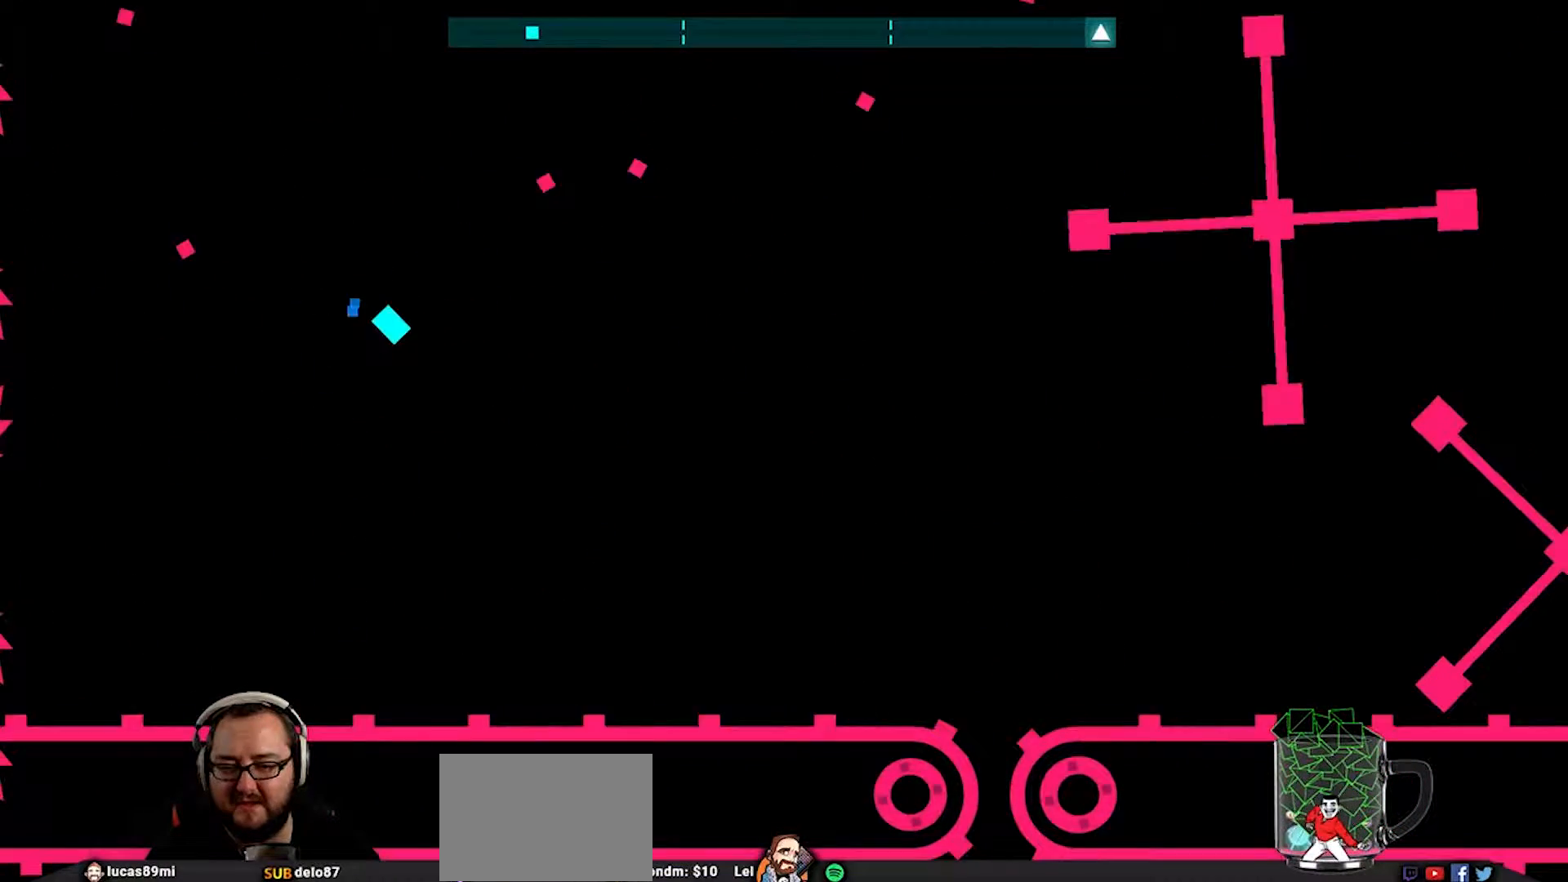
{"buttons": [], "left_stick": "right", "right_stick": "center", "events": []}
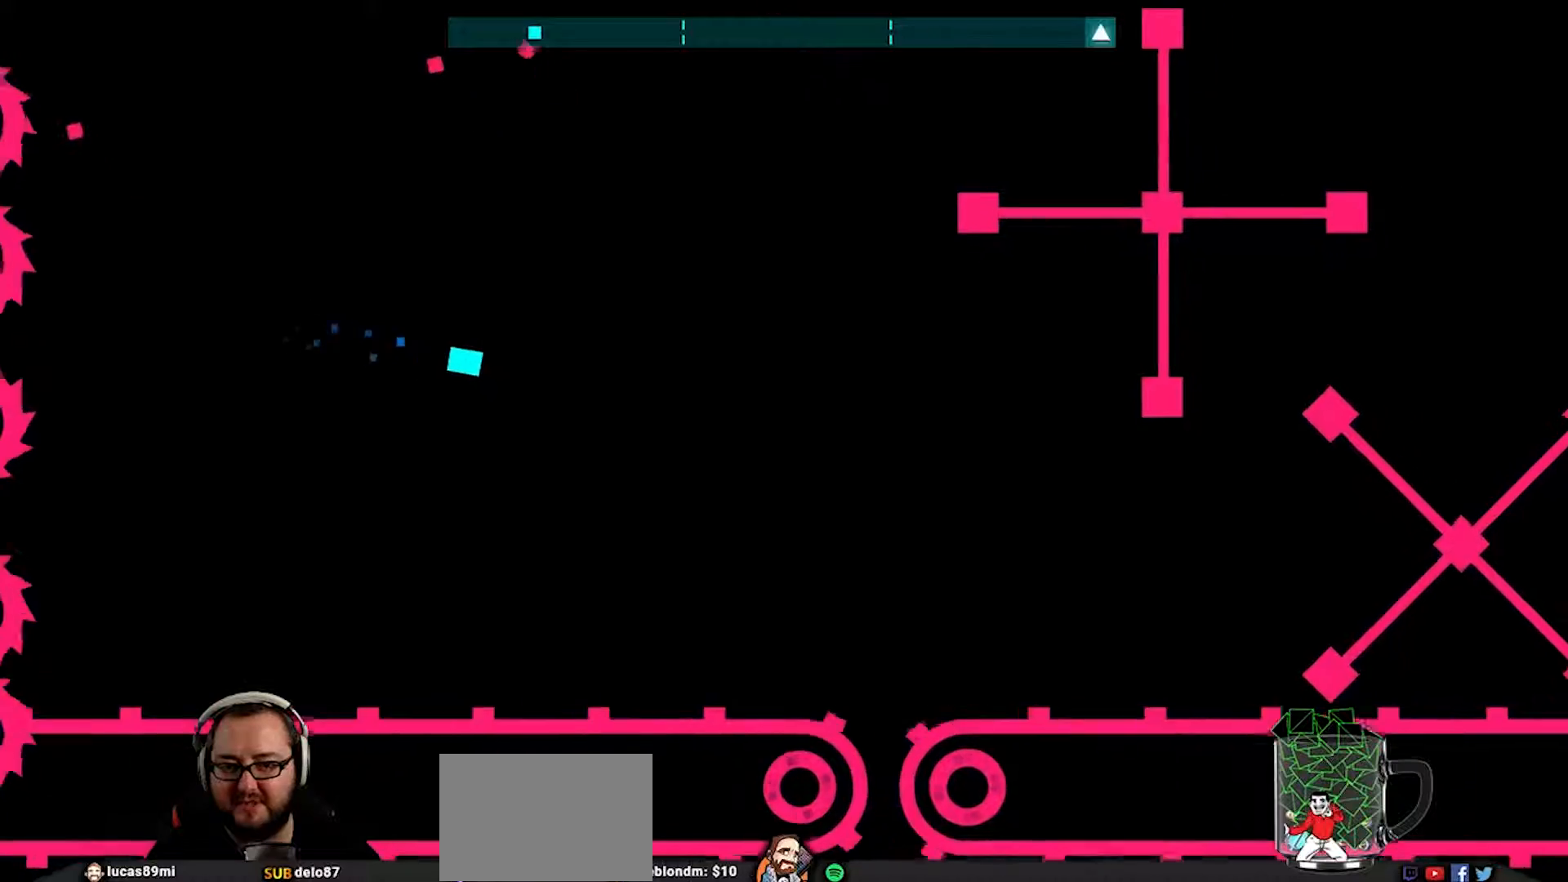
{"buttons": [], "left_stick": "up-right", "right_stick": "center", "events": [[167, "left_stick", "down-right"], [500, "left_stick", "up-right"]]}
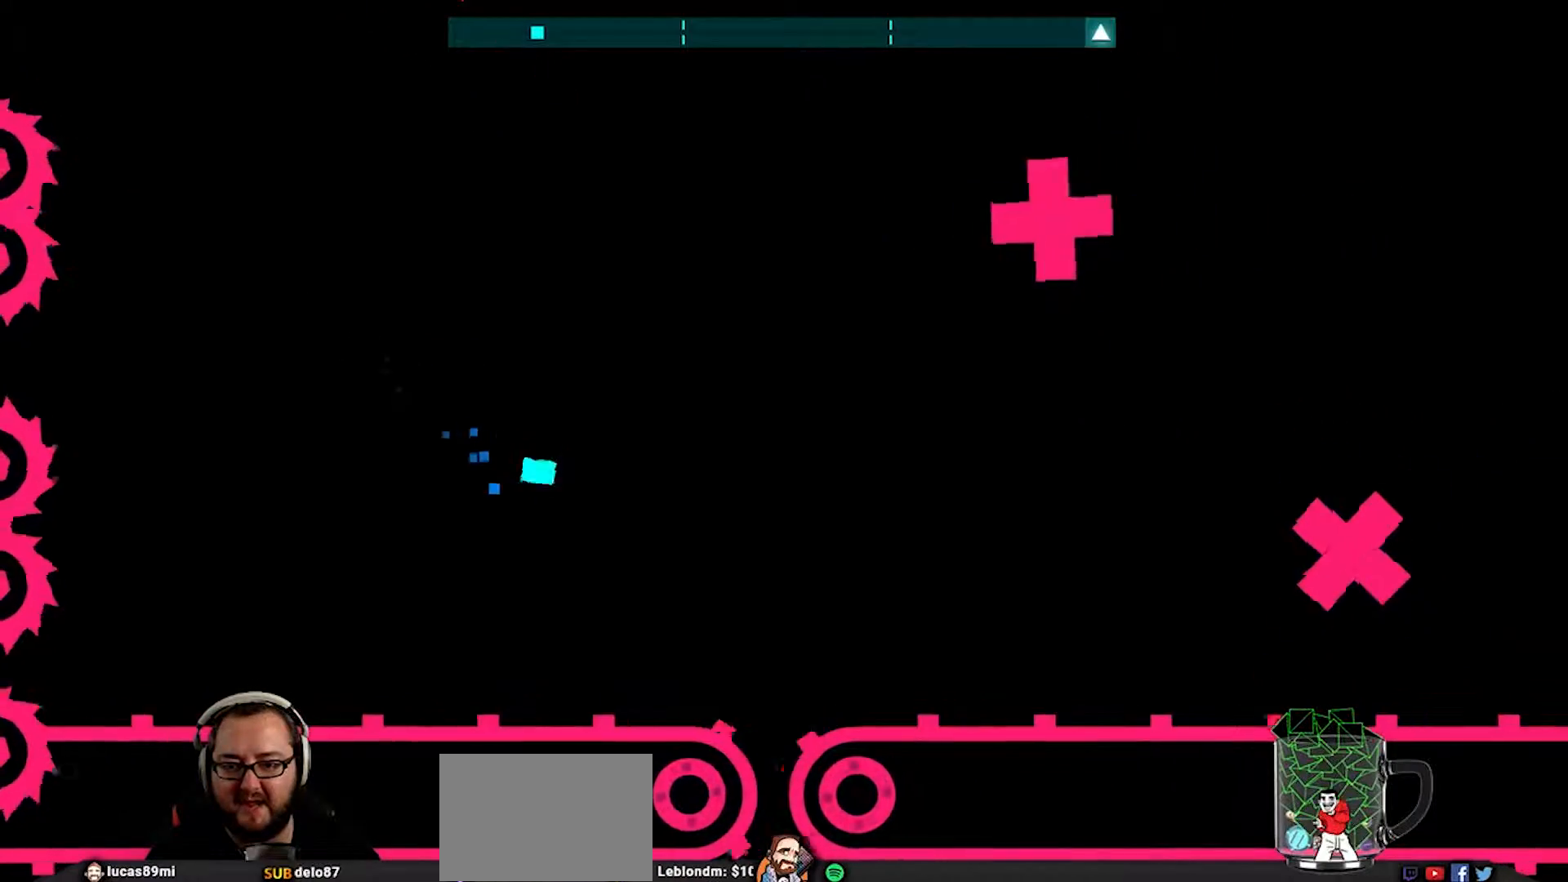
{"buttons": [], "left_stick": "down-right", "right_stick": "center", "events": [[183, "left_stick", "right"], [333, "left_stick", "down-right"]]}